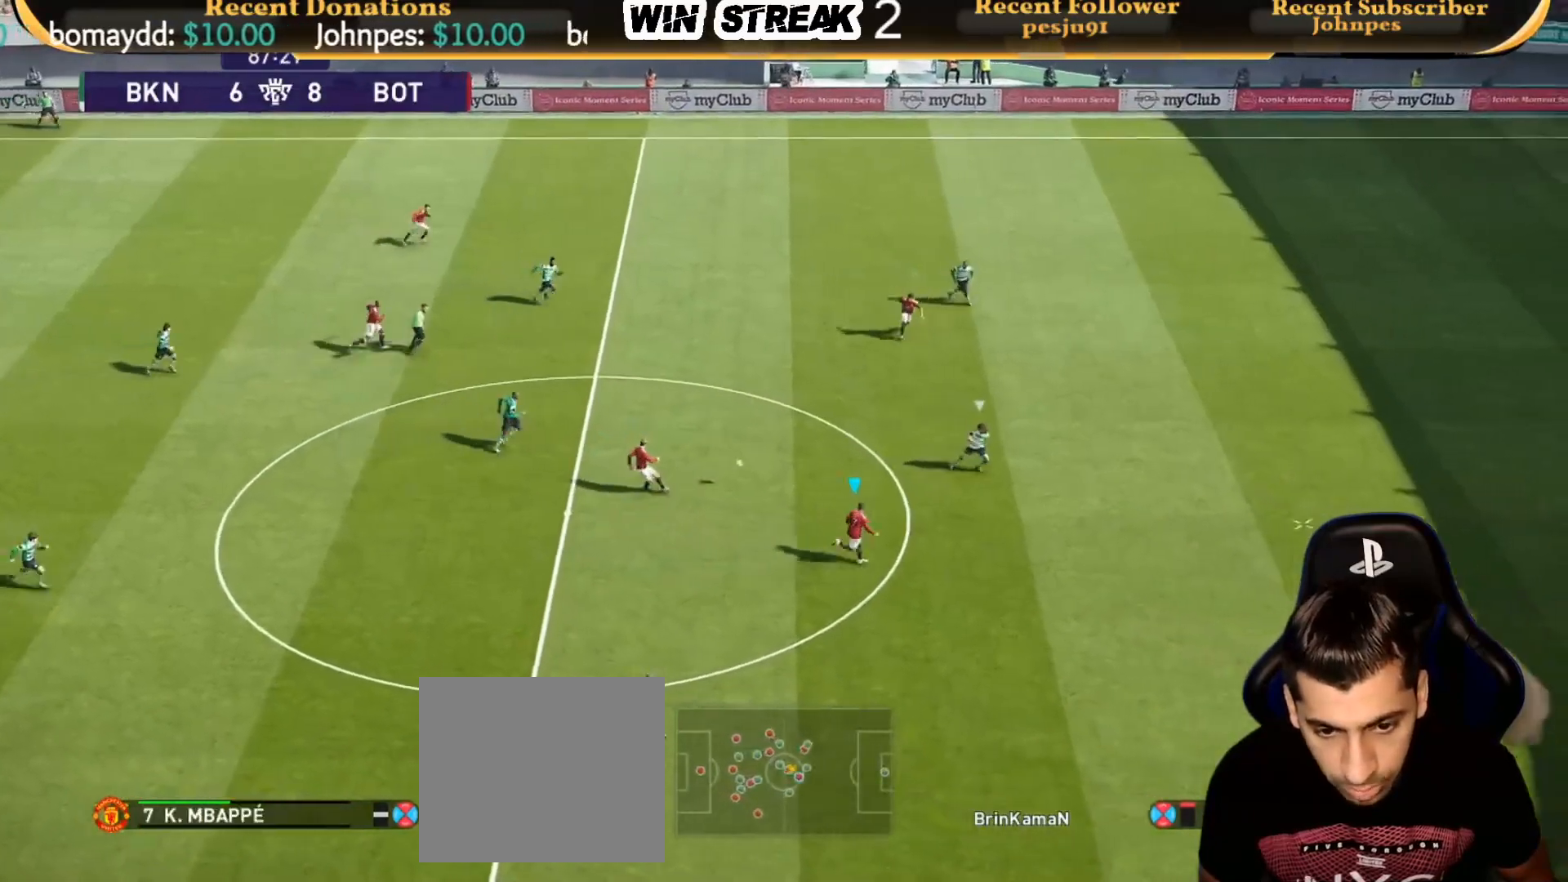
Gameplay with a controller (PlayStation layout); each line is a JSON object with the inputs held at the frame after it. "events" lists button and stick changes between this image and that frame as [ms after this image, input, new state], when the widget could be followed in between.
{"buttons": ["R1"], "left_stick": "right", "right_stick": "center", "events": []}
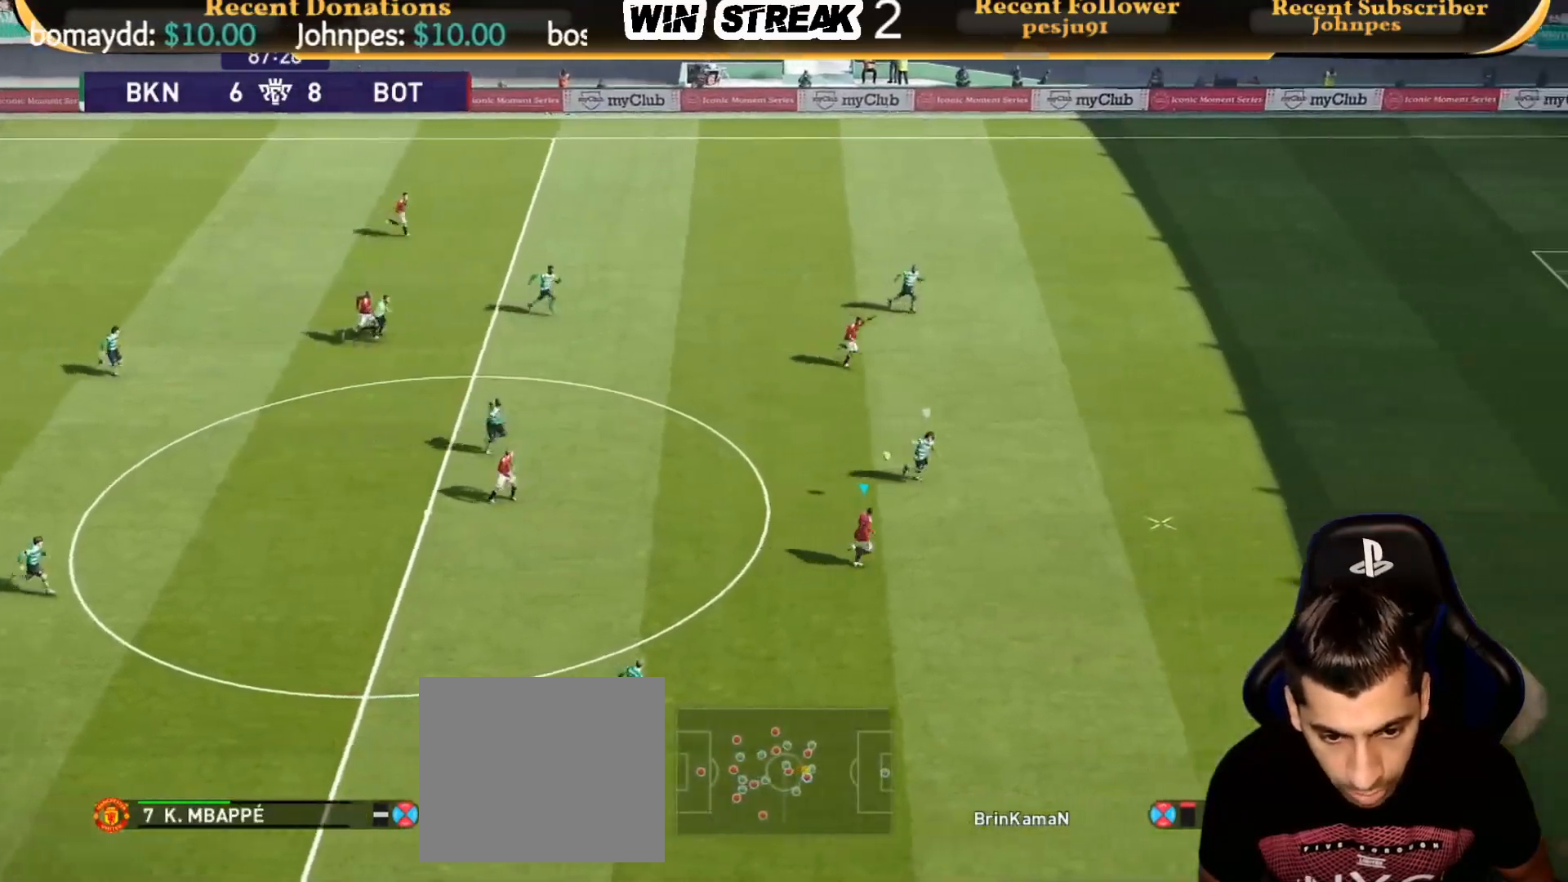
{"buttons": ["R1"], "left_stick": "right", "right_stick": "center", "events": []}
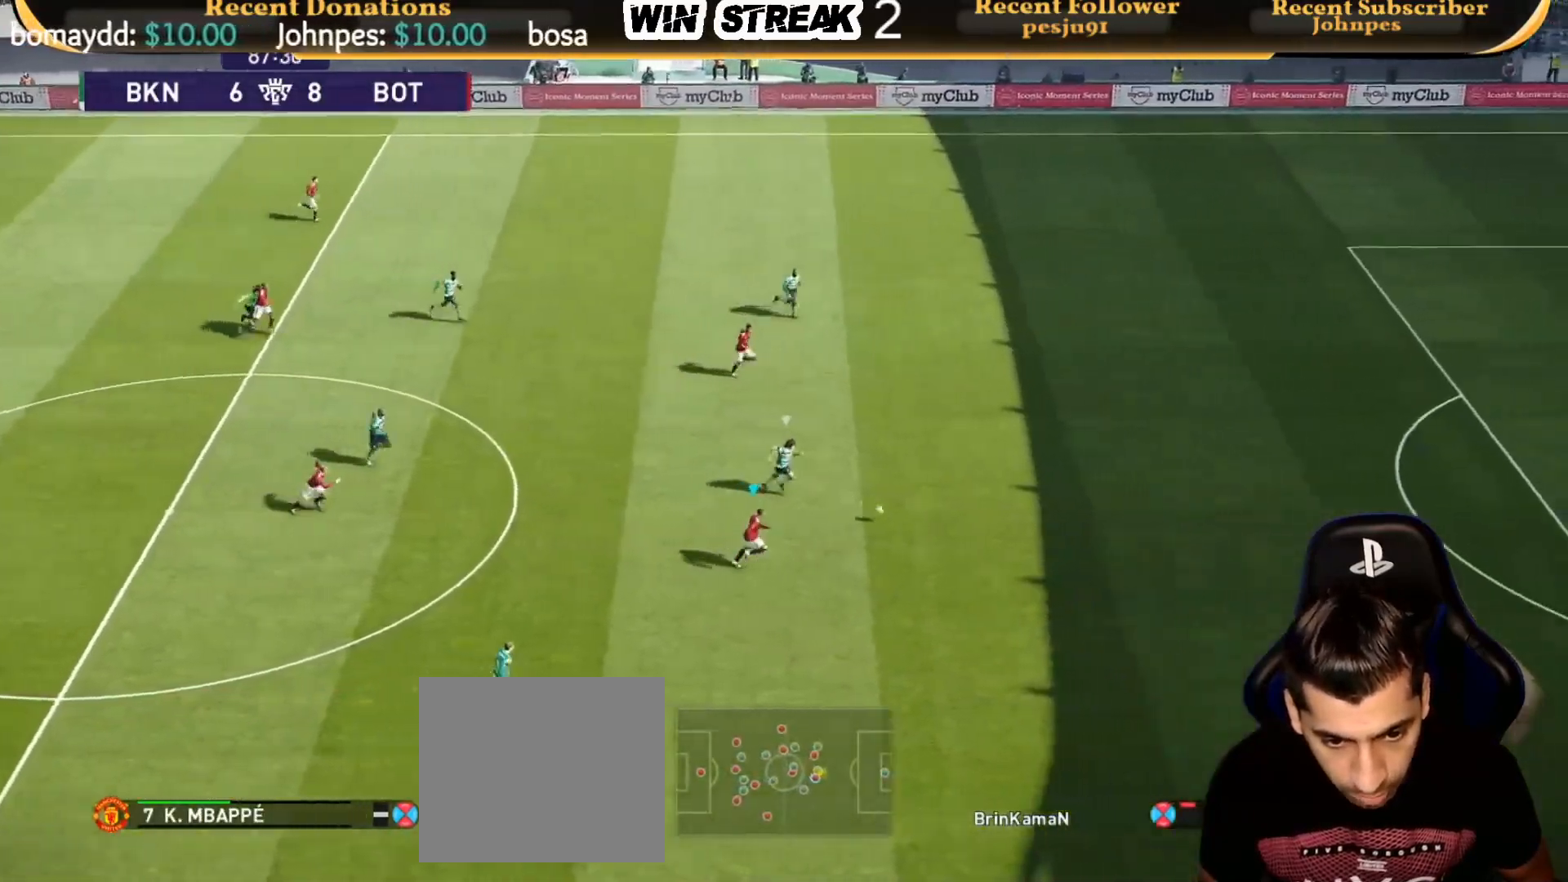
{"buttons": ["R1"], "left_stick": "right", "right_stick": "center", "events": []}
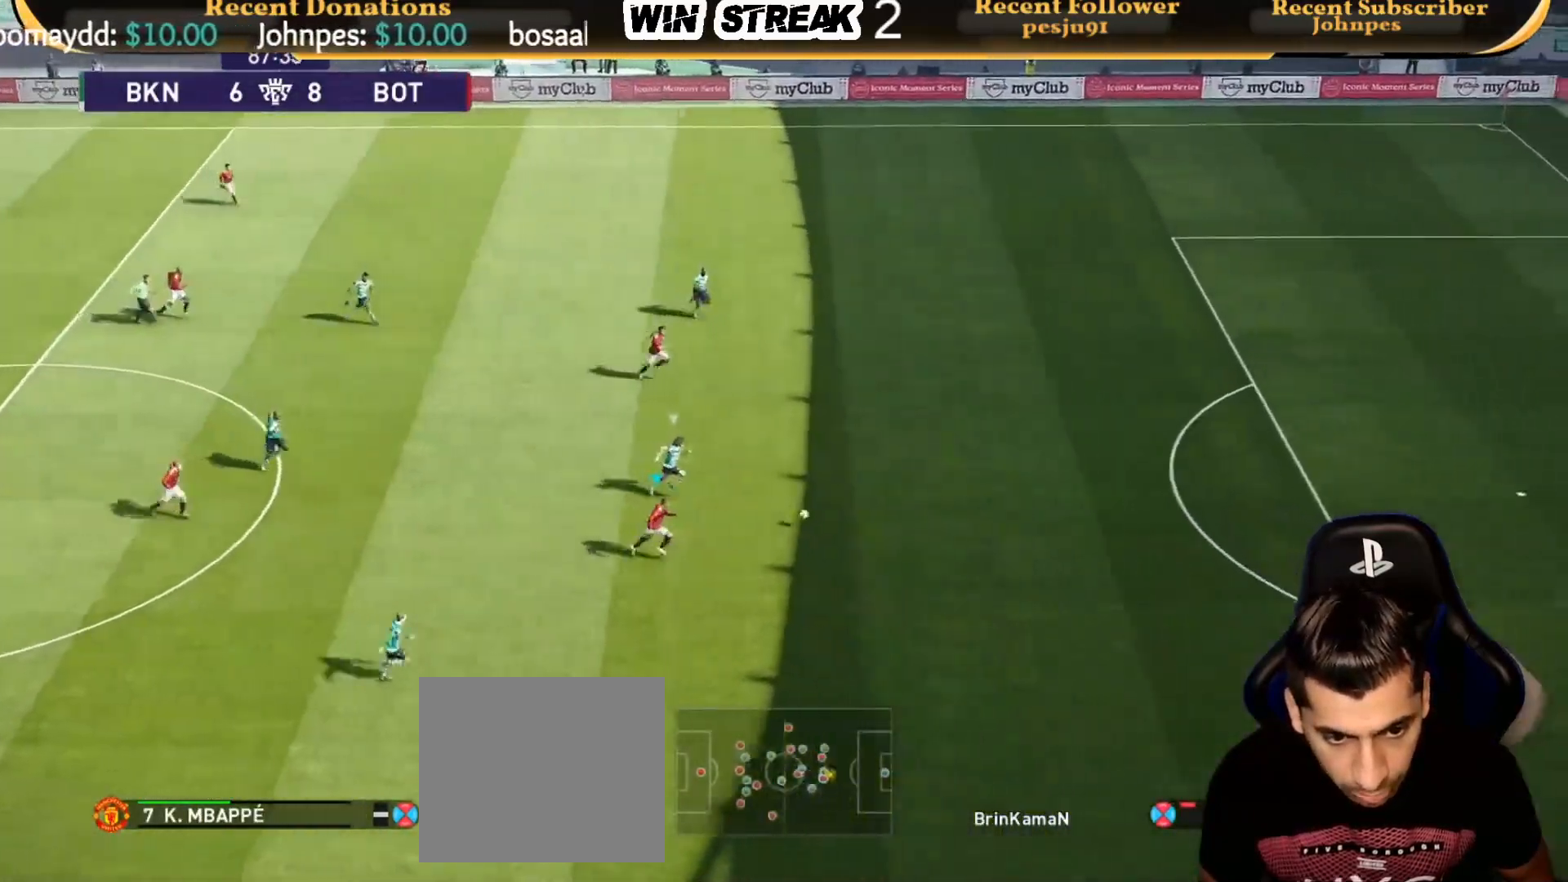
{"buttons": ["R1"], "left_stick": "right", "right_stick": "center", "events": []}
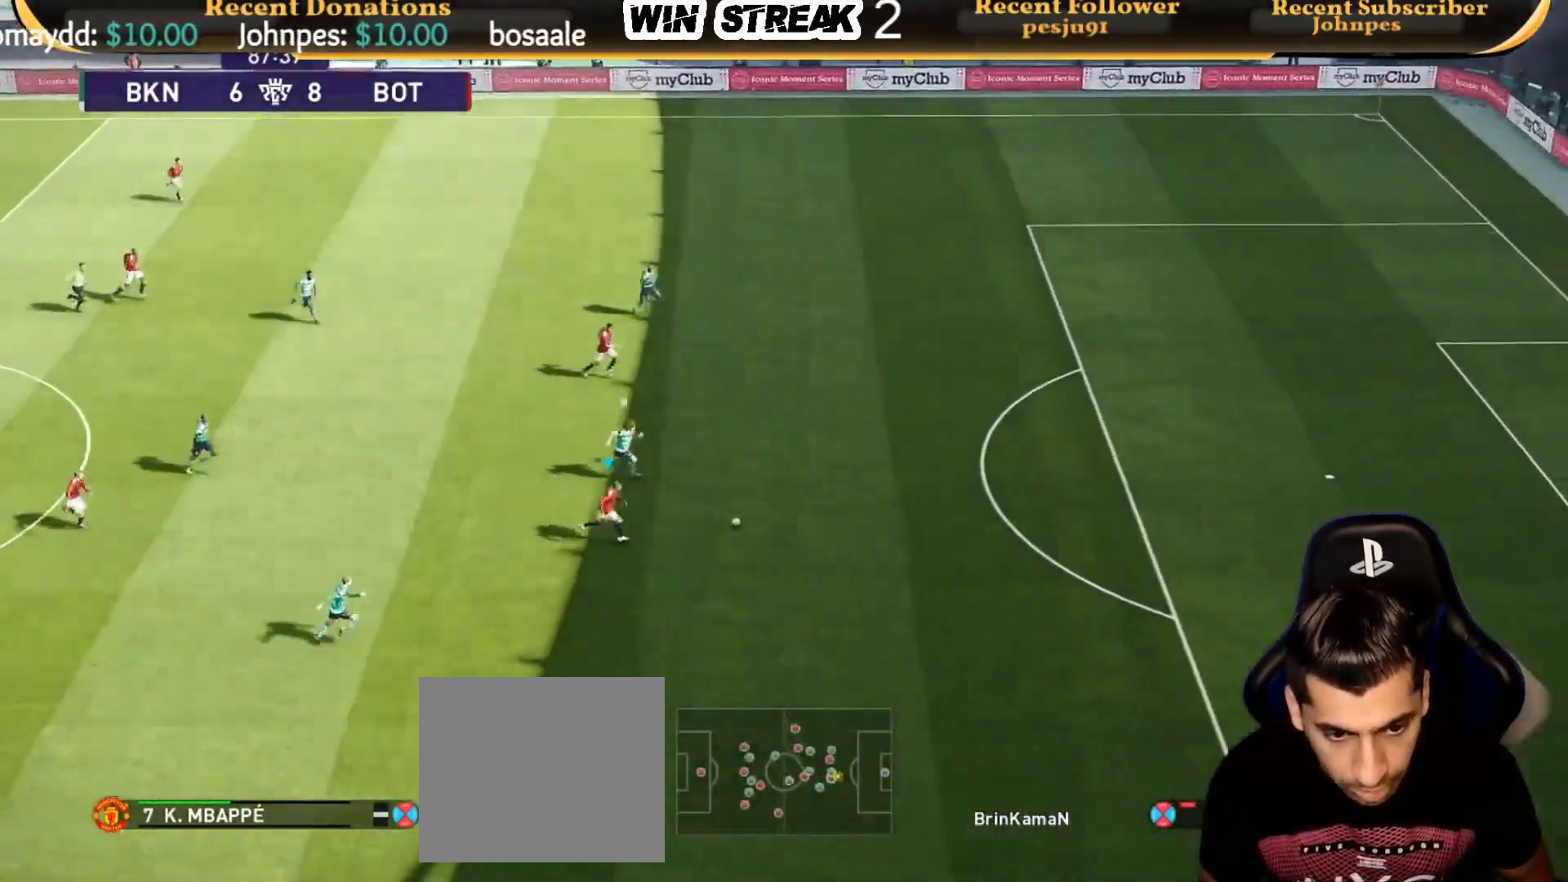
{"buttons": ["R1"], "left_stick": "right", "right_stick": "center", "events": []}
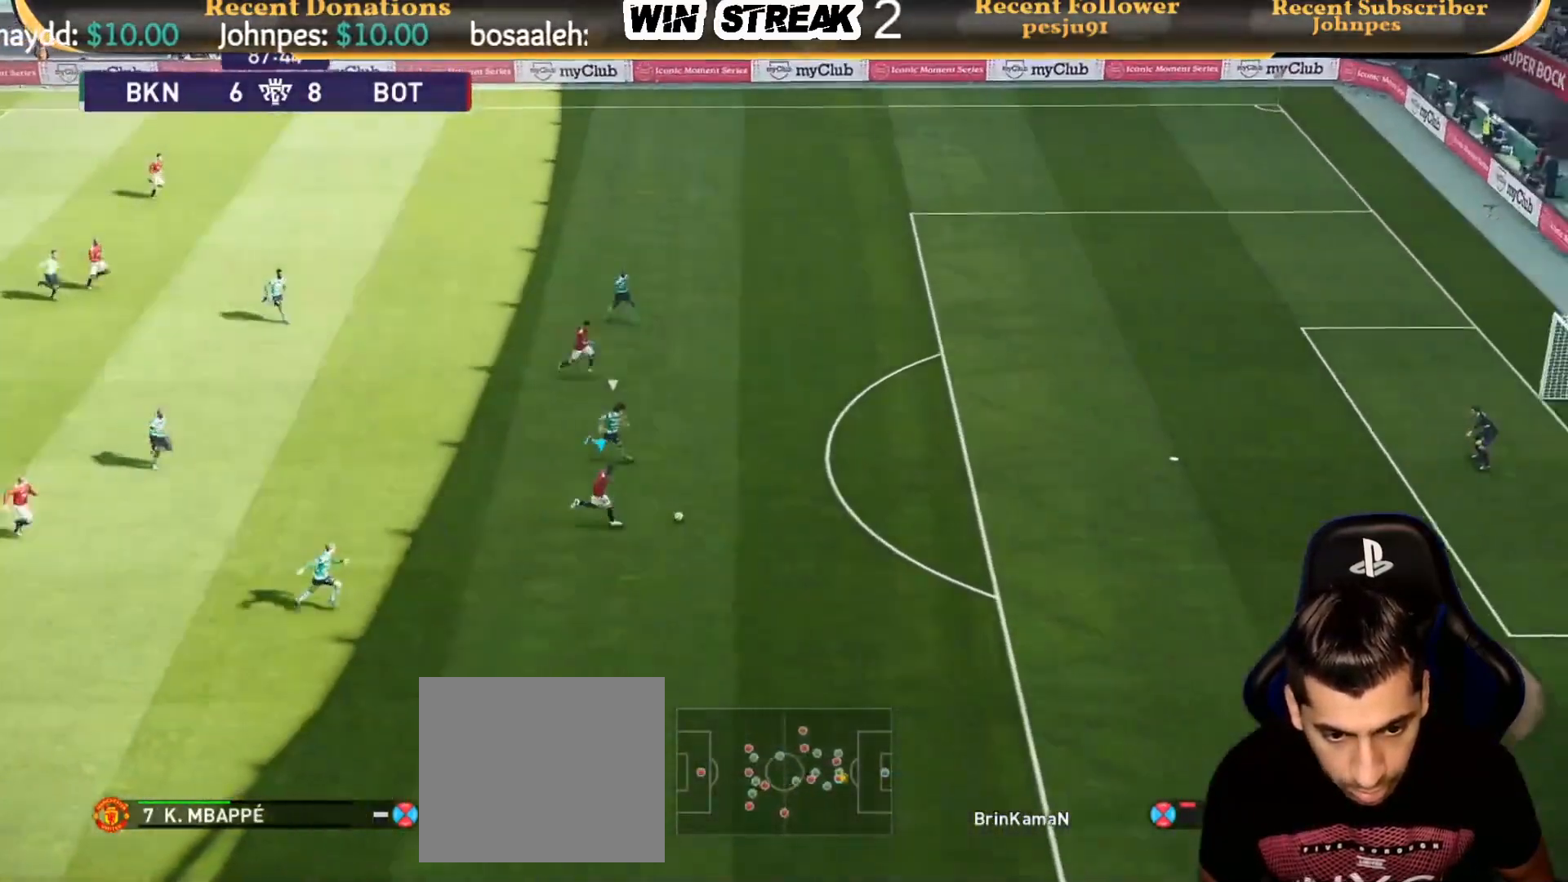
{"buttons": ["R1"], "left_stick": "right", "right_stick": "center", "events": []}
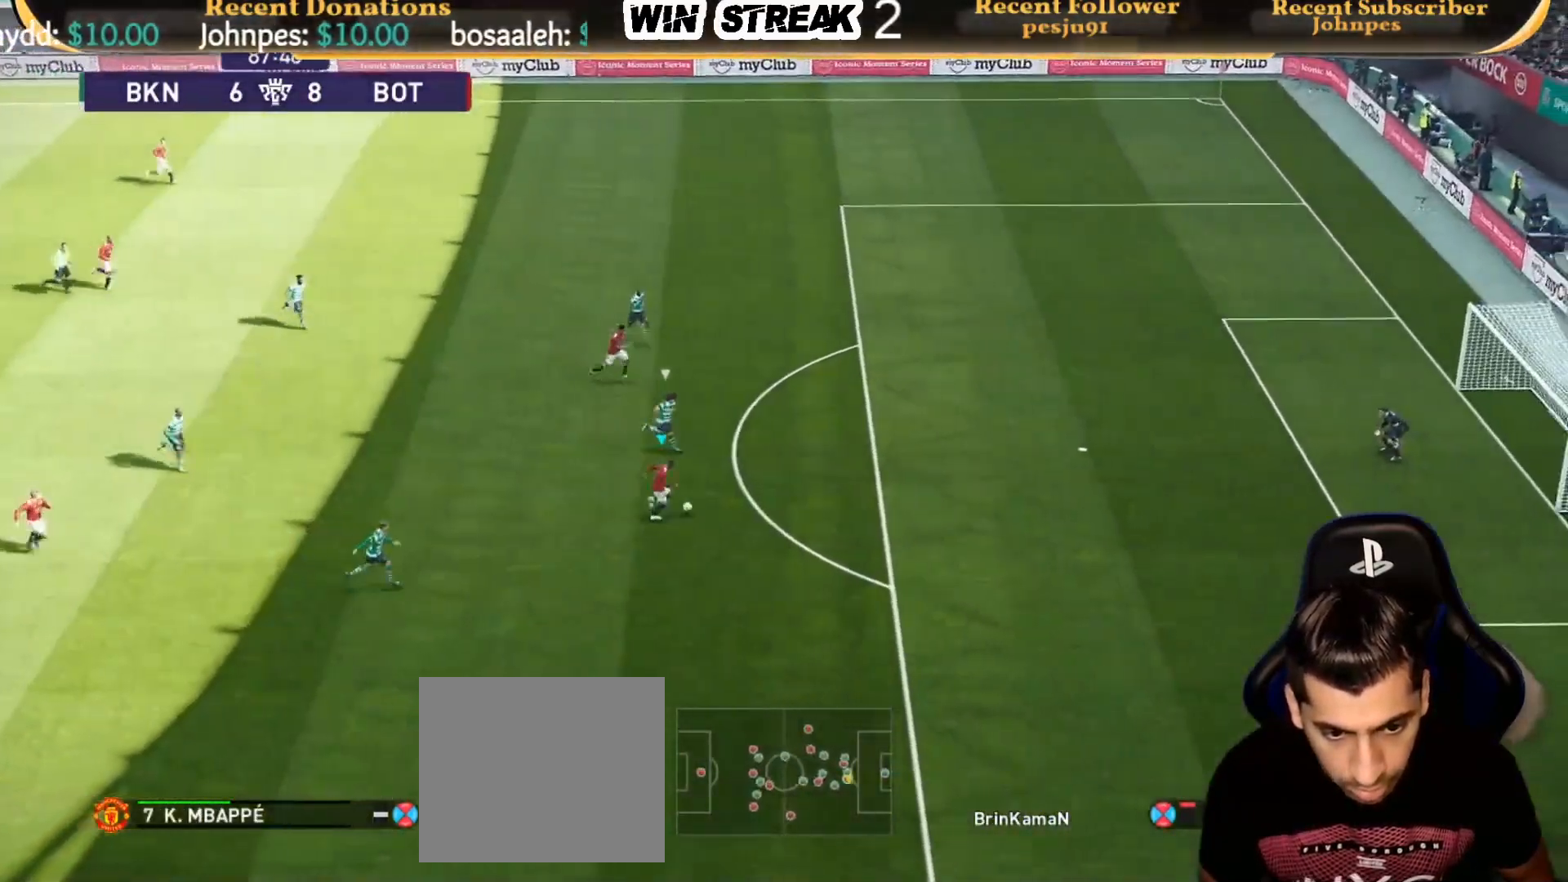
{"buttons": ["R1"], "left_stick": "right", "right_stick": "center", "events": []}
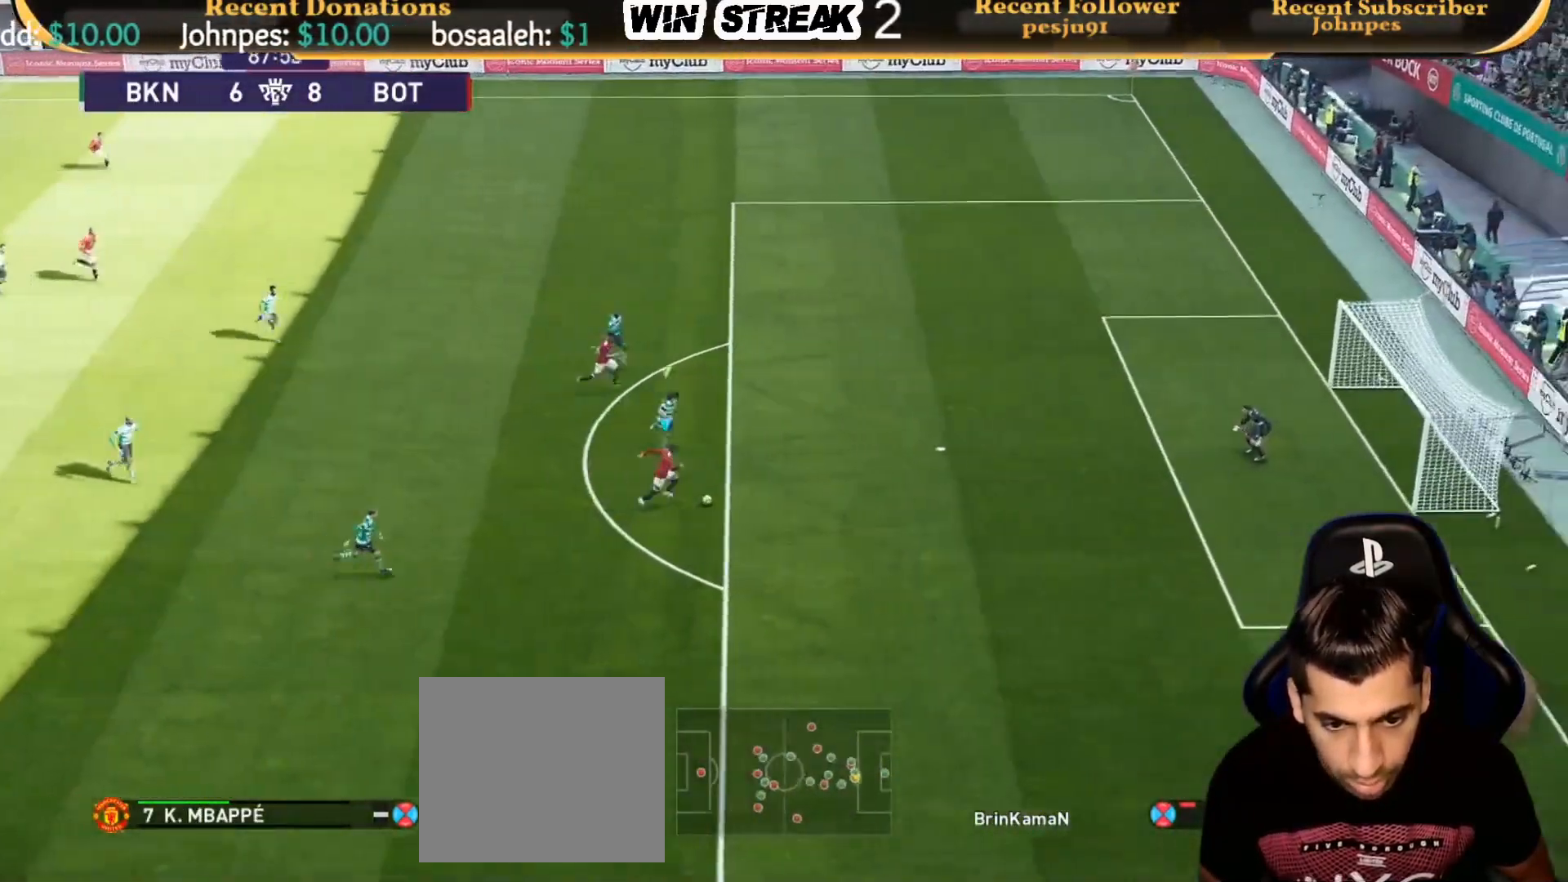
{"buttons": [], "left_stick": "down-right", "right_stick": "center", "events": [[183, "R1", "up"], [383, "left_stick", "down-right"]]}
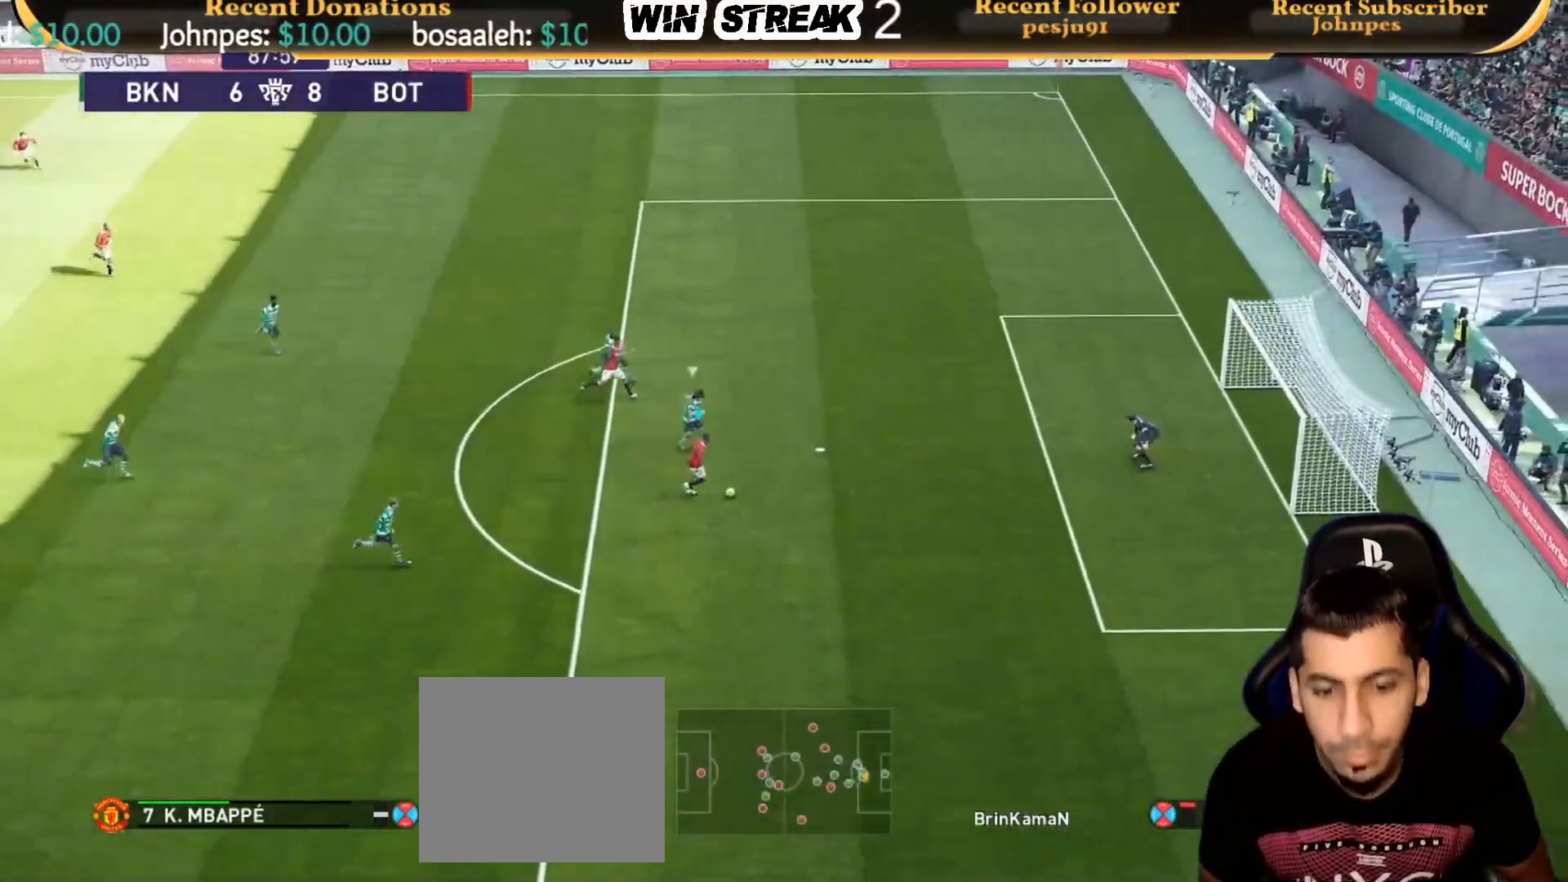
{"buttons": [], "left_stick": "center", "right_stick": "center", "events": [[133, "SQUARE", "down"], [283, "SQUARE", "up"], [300, "left_stick", "center"]]}
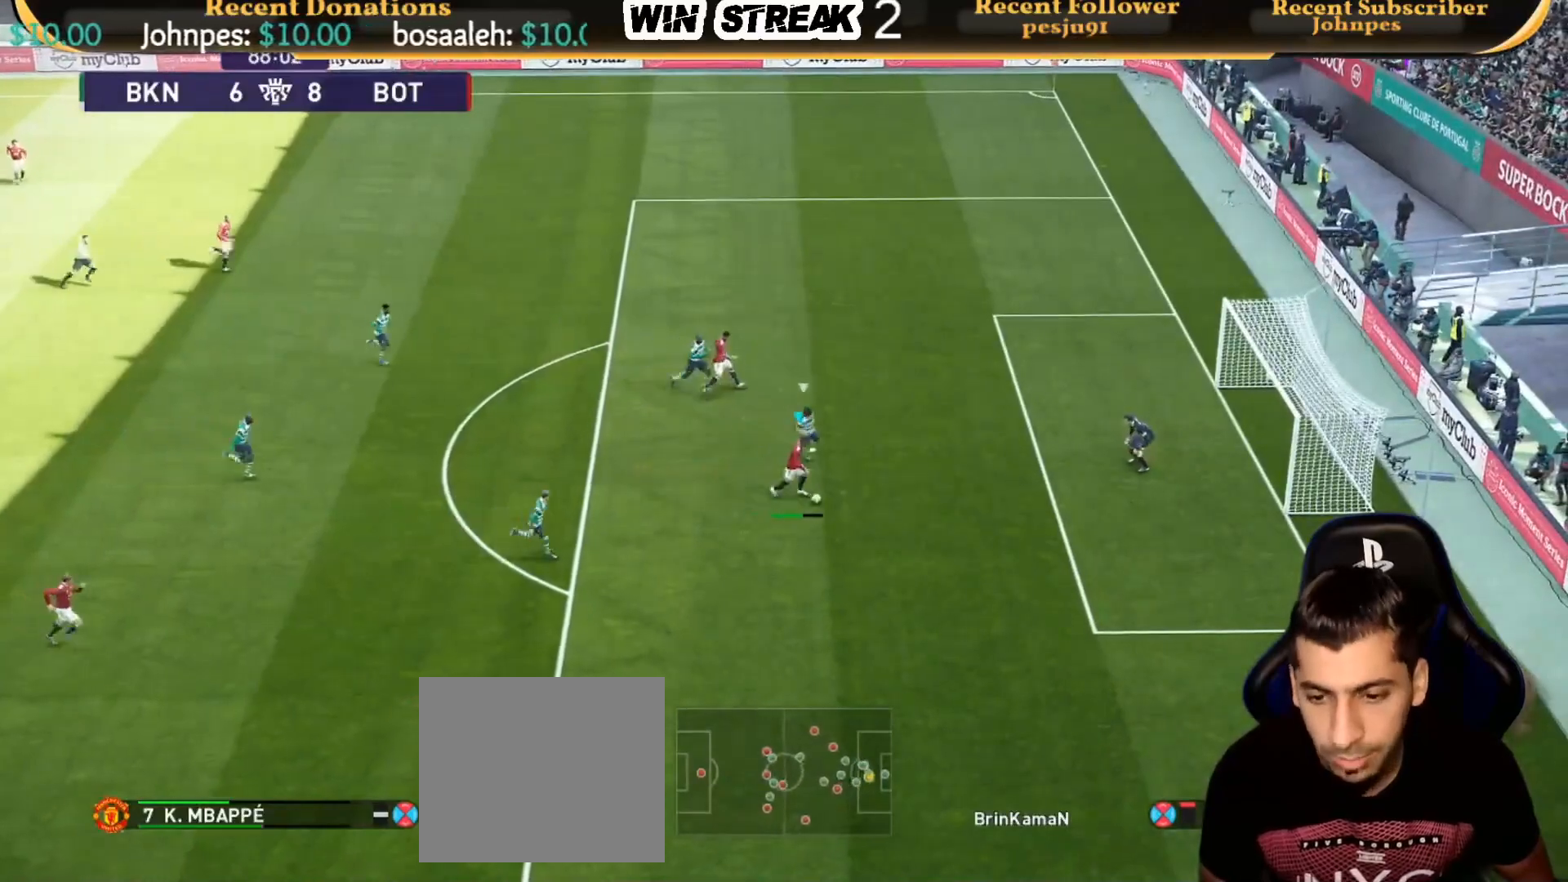
{"buttons": [], "left_stick": "center", "right_stick": "center", "events": []}
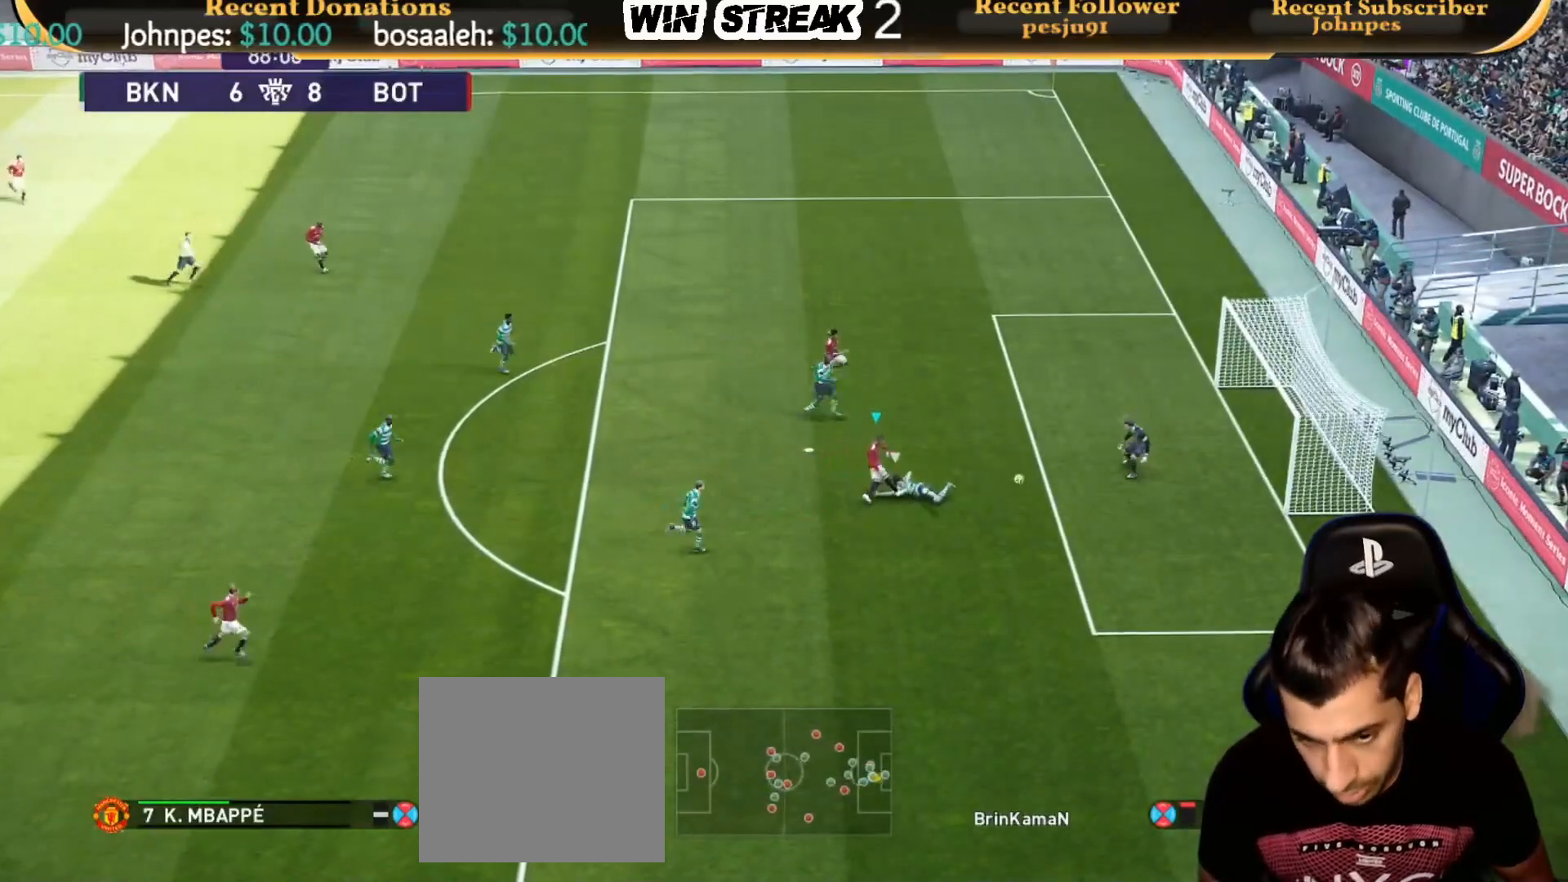
{"buttons": [], "left_stick": "center", "right_stick": "center", "events": []}
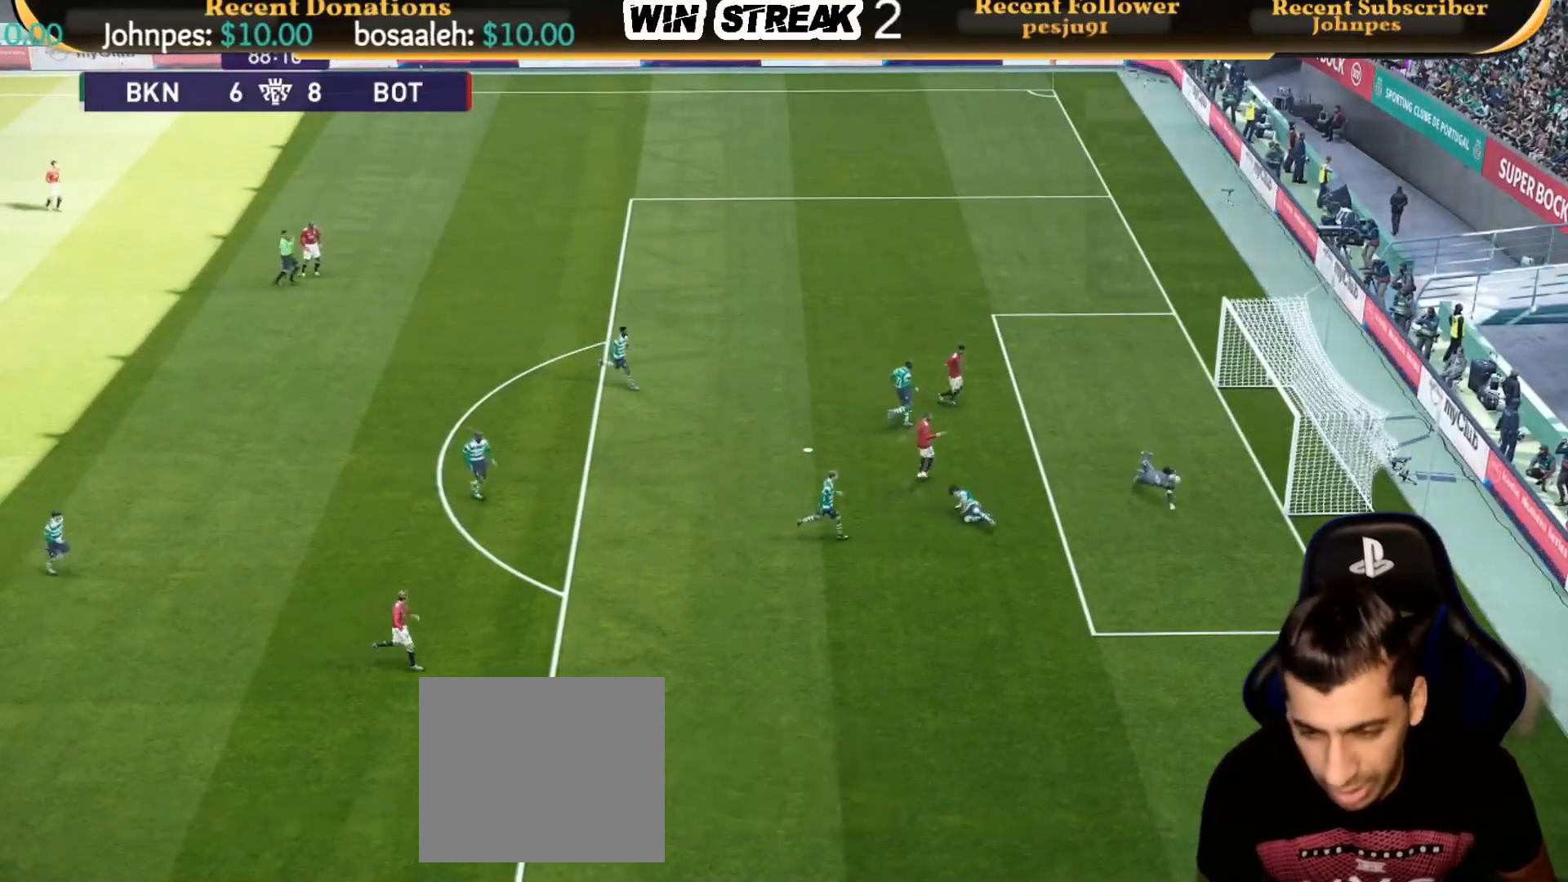
{"buttons": [], "left_stick": "right", "right_stick": "center", "events": [[483, "left_stick", "right"]]}
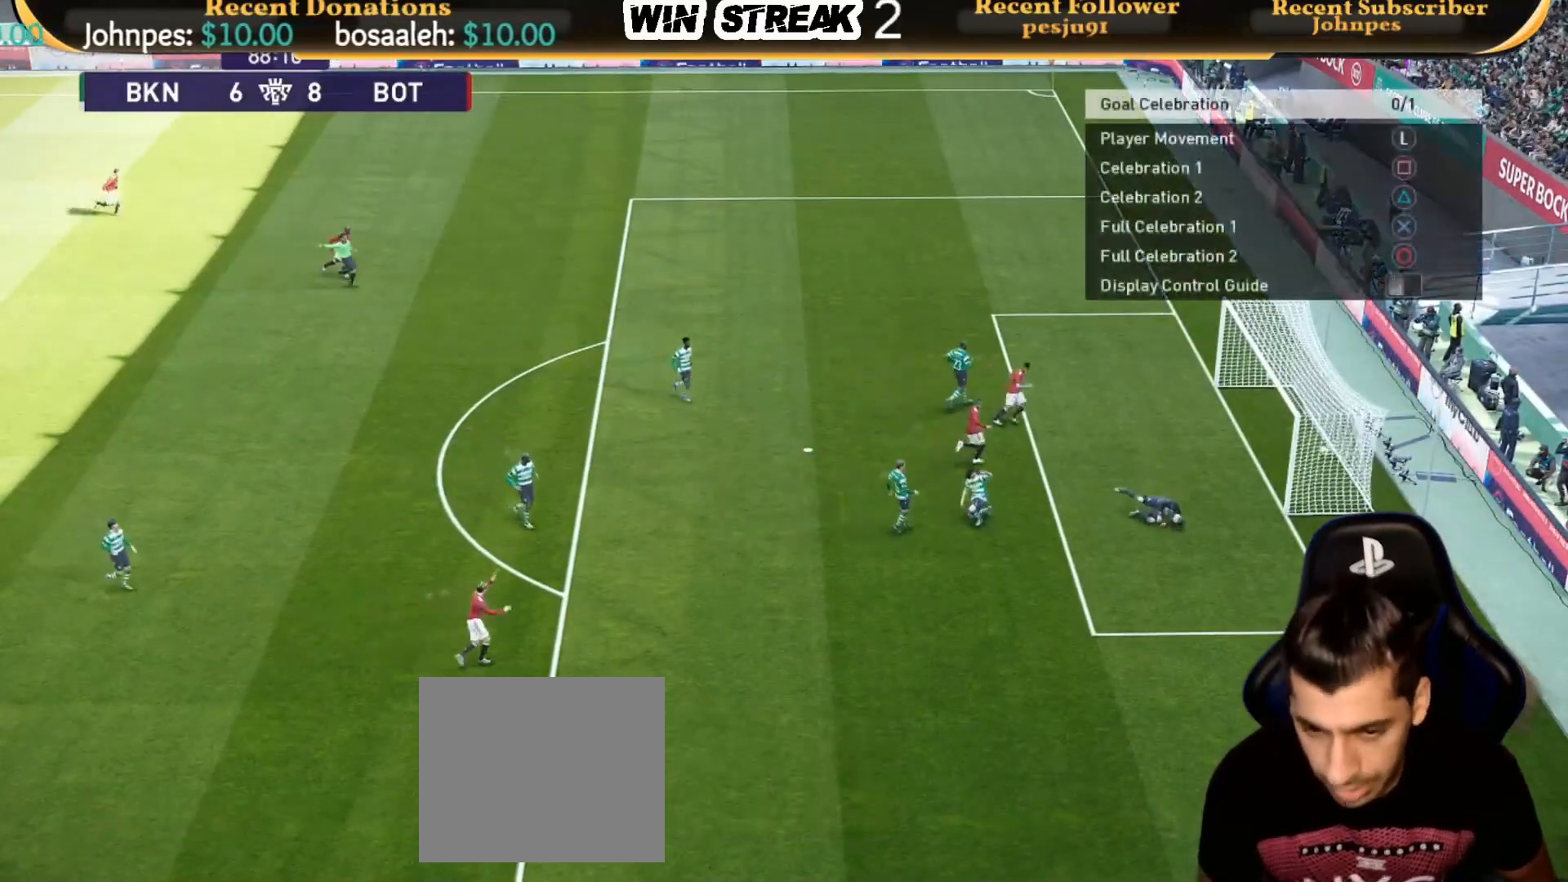
{"buttons": ["R1"], "left_stick": "up-right", "right_stick": "center", "events": [[133, "left_stick", "up-right"], [283, "R1", "down"]]}
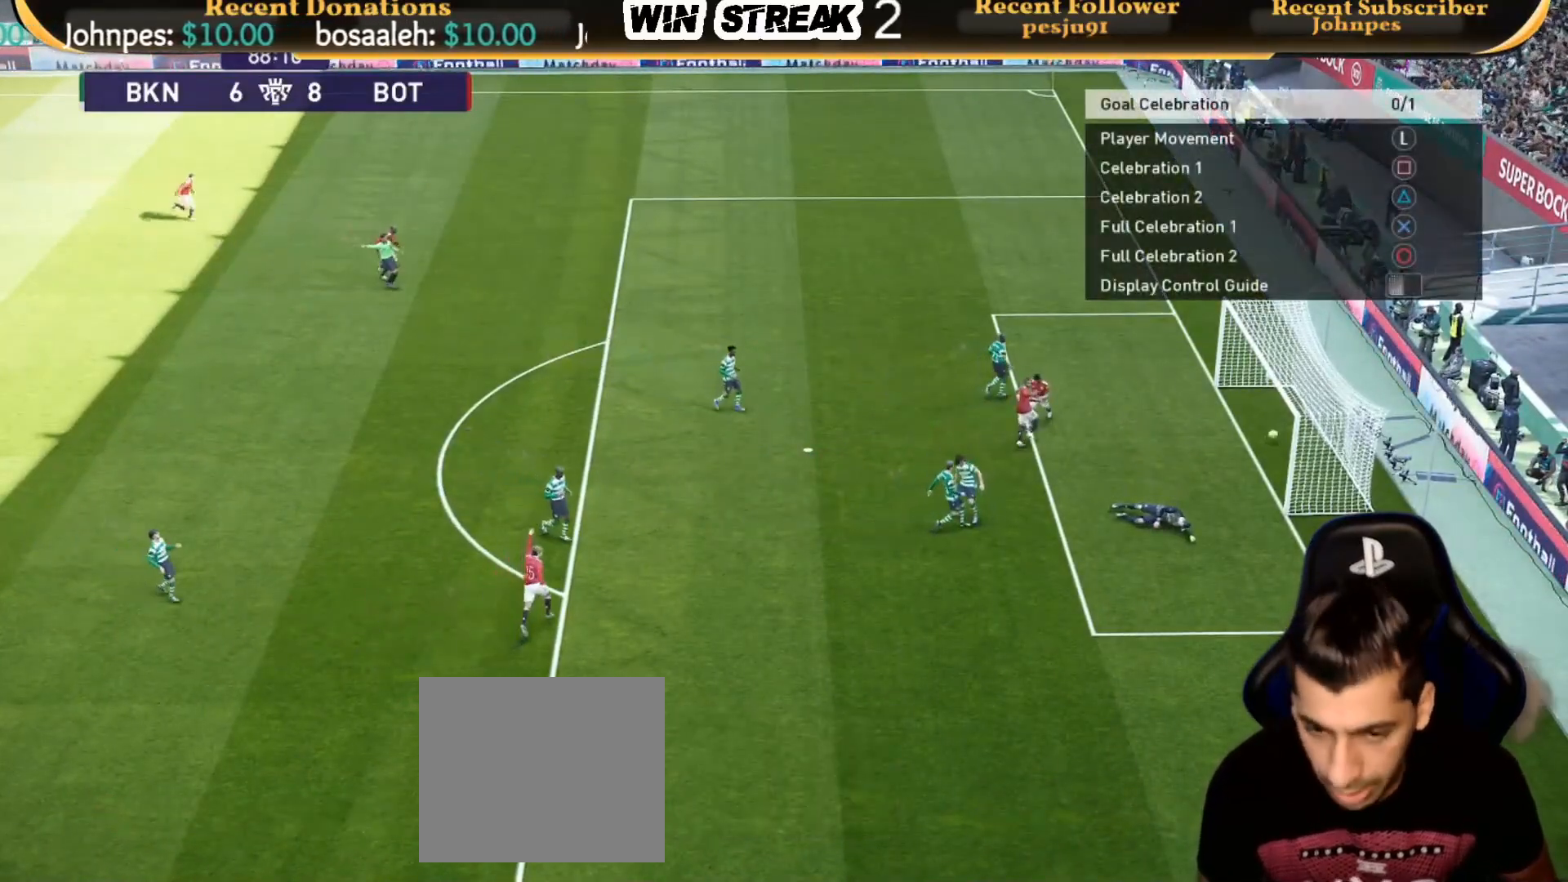
{"buttons": ["R1"], "left_stick": "up-right", "right_stick": "center", "events": [[200, "R1", "up"], [483, "R1", "down"]]}
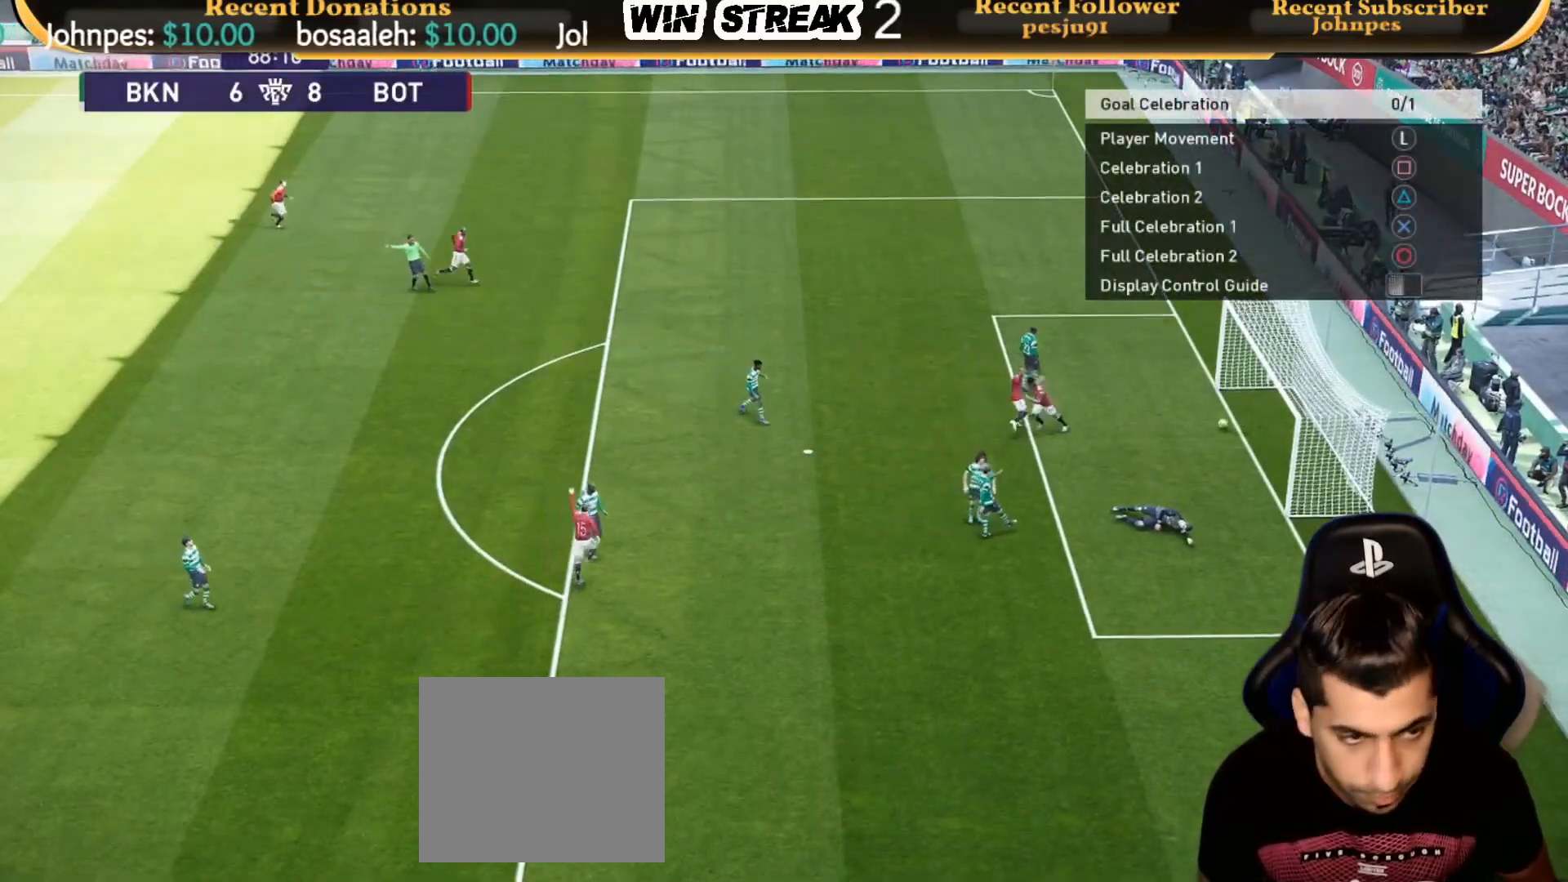
{"buttons": ["R1"], "left_stick": "up", "right_stick": "center", "events": [[83, "left_stick", "up"], [150, "R1", "up"], [333, "R1", "down"]]}
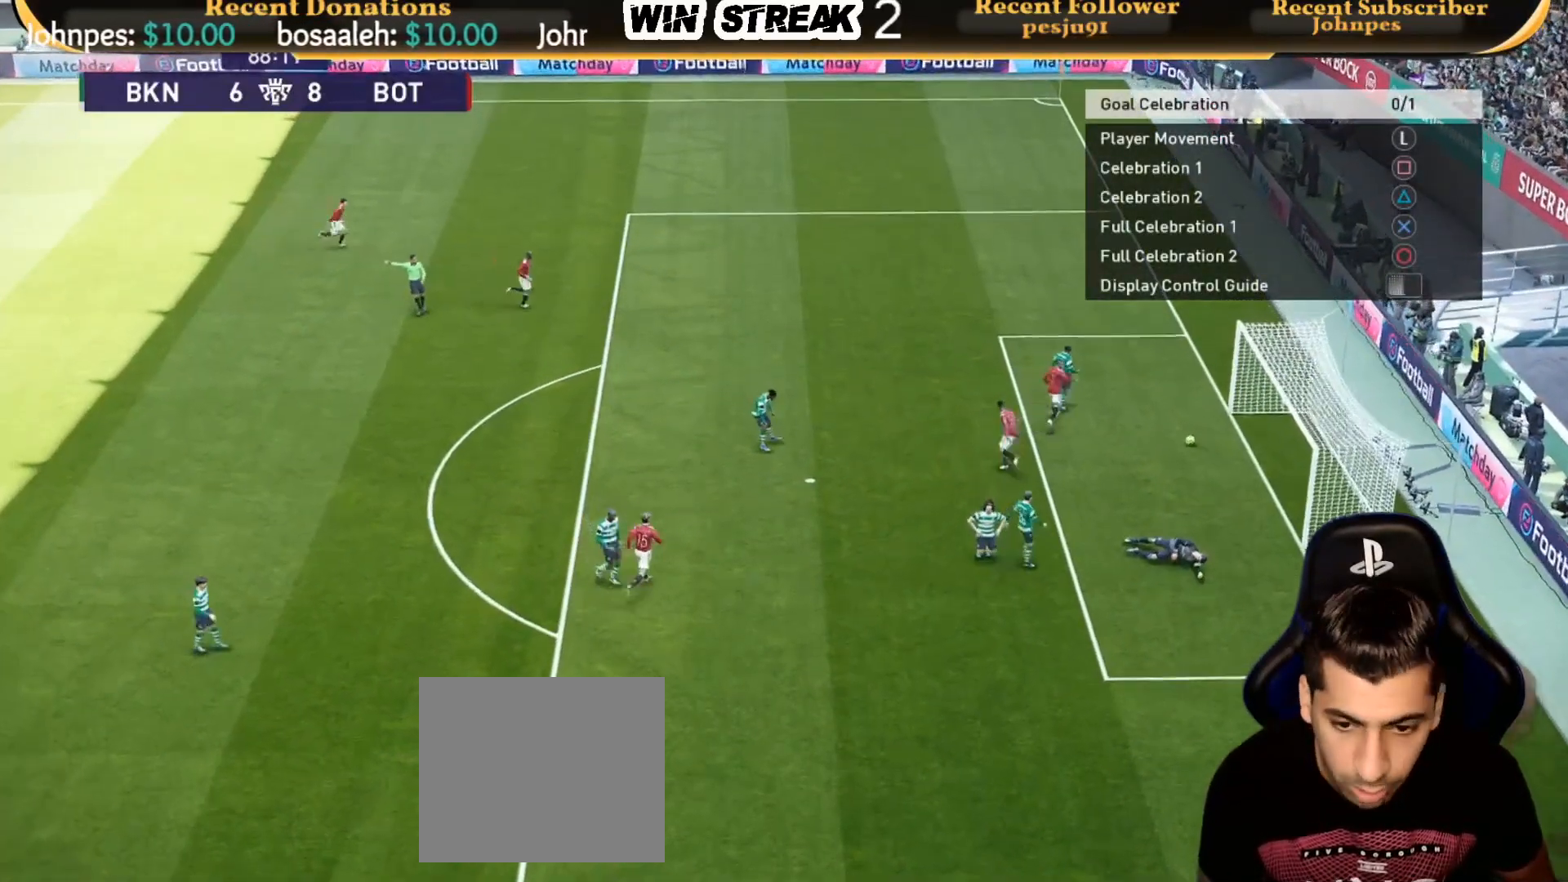
{"buttons": ["CROSS", "R1"], "left_stick": "up", "right_stick": "center", "events": [[500, "CROSS", "down"]]}
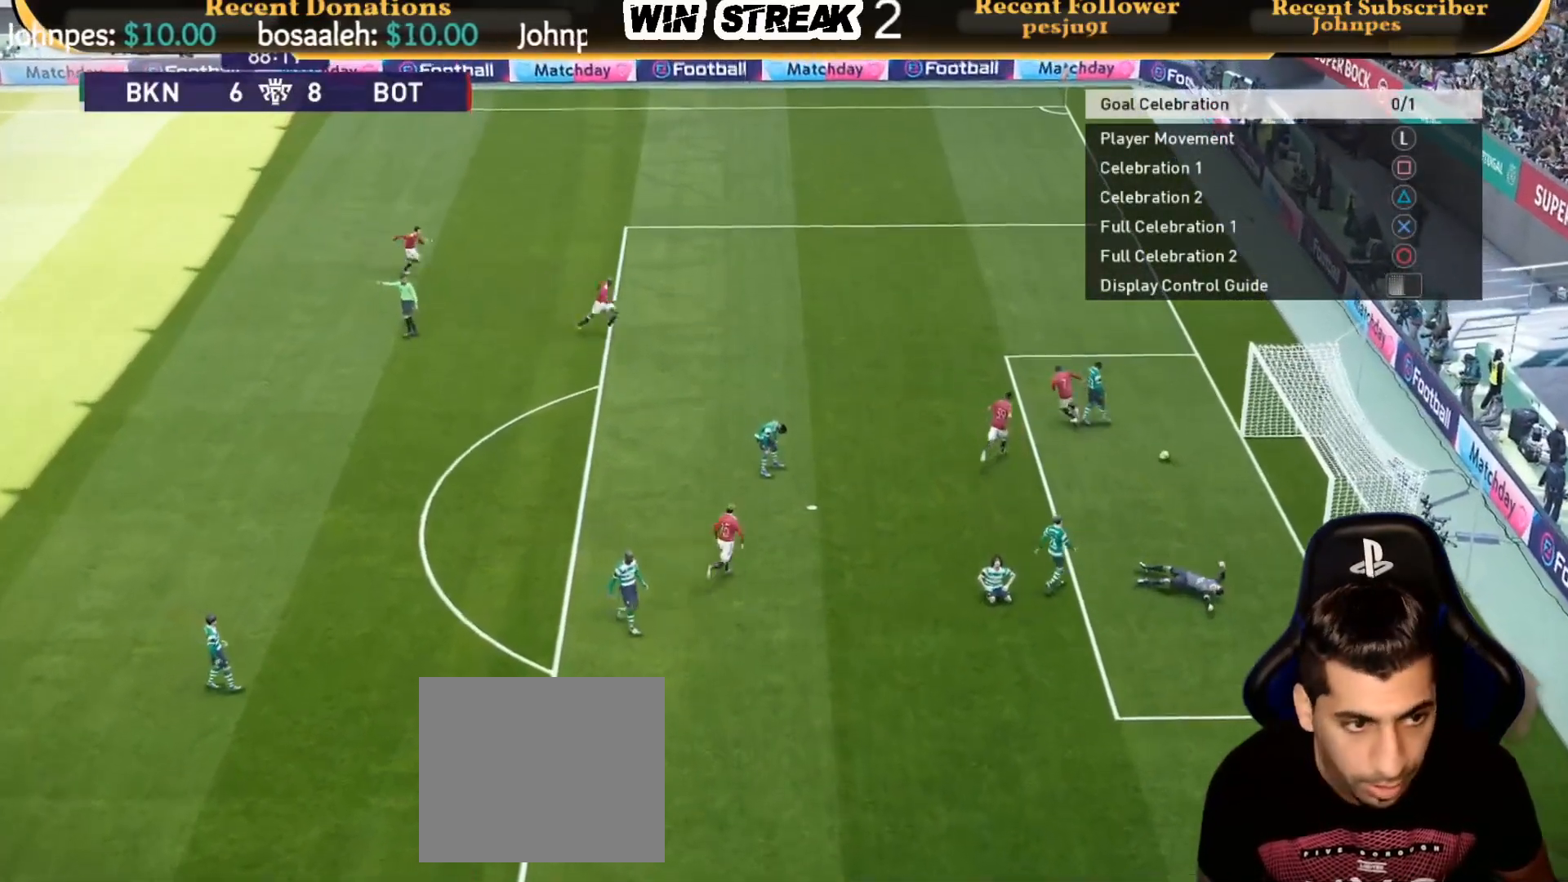
{"buttons": ["R1"], "left_stick": "up", "right_stick": "center", "events": [[183, "CROSS", "up"]]}
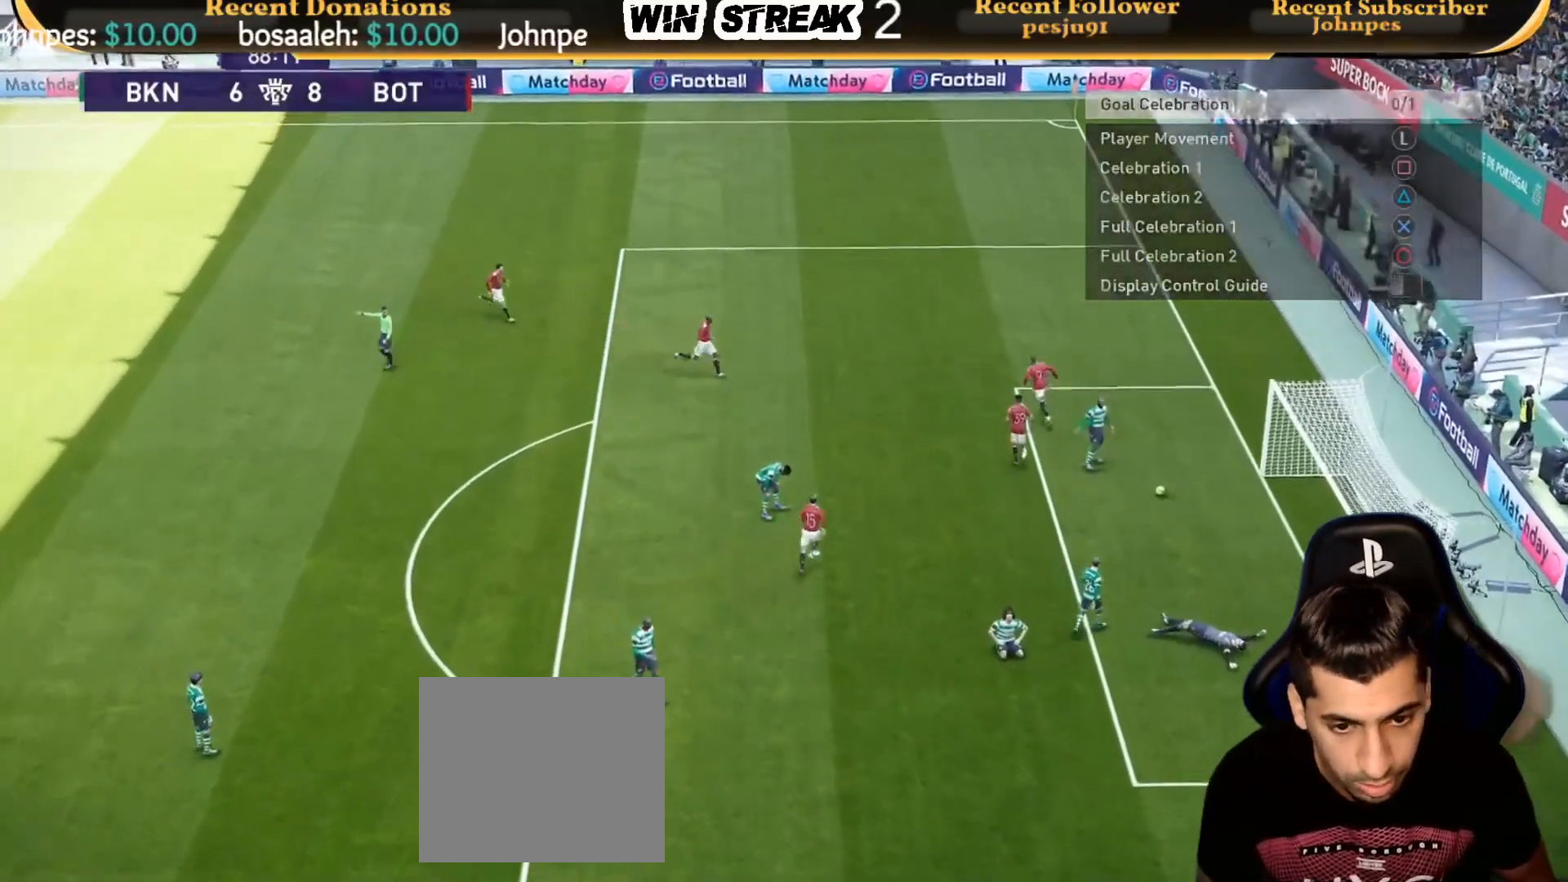
{"buttons": ["R1"], "left_stick": "up", "right_stick": "center", "events": [[83, "CROSS", "down"], [250, "CROSS", "up"]]}
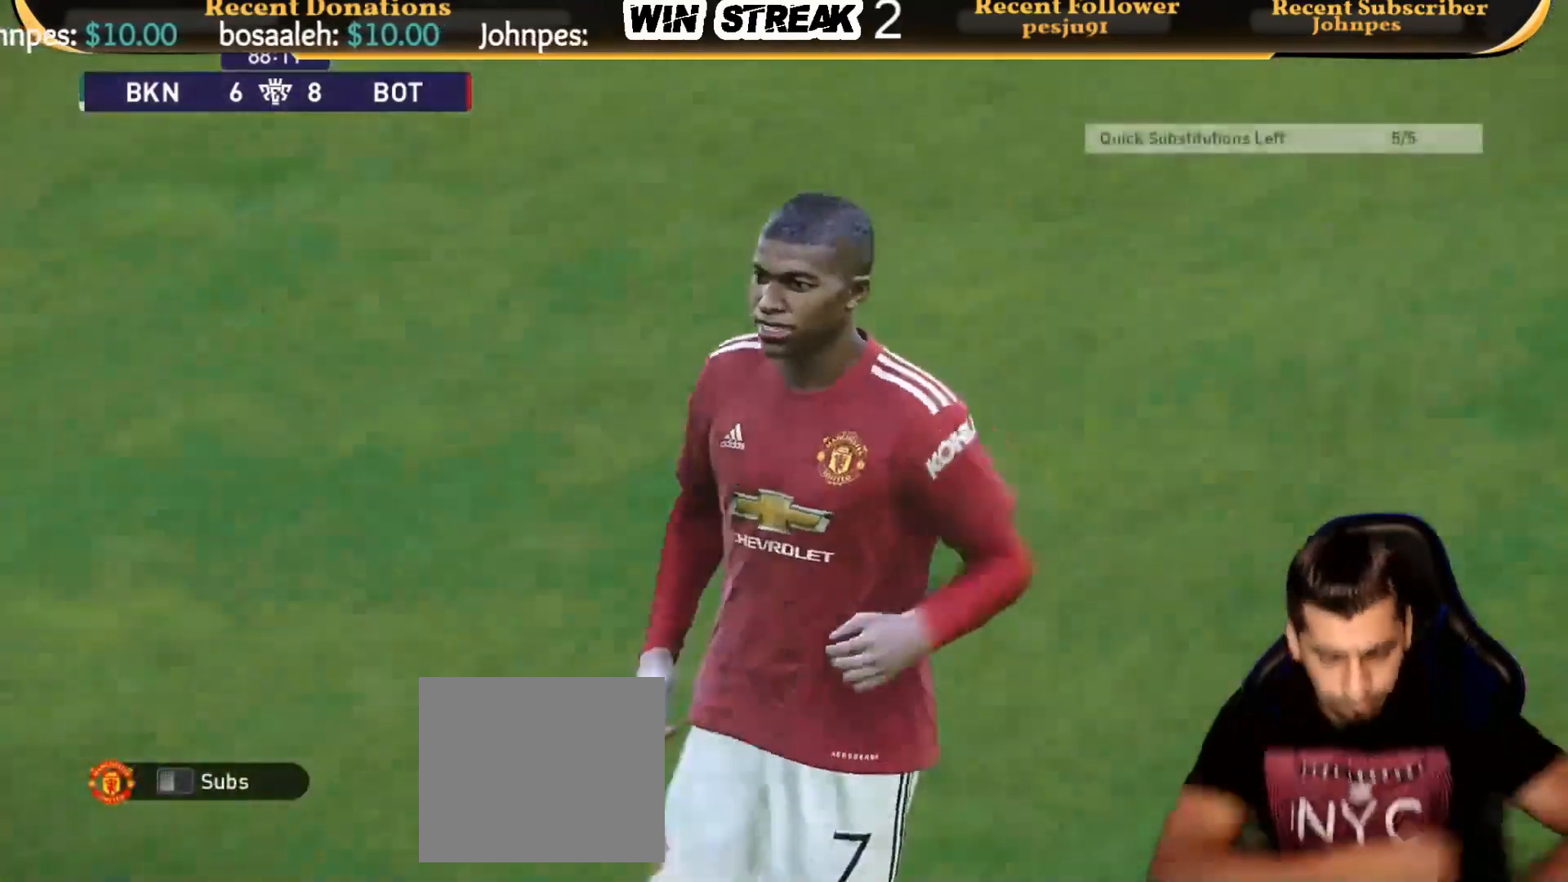
{"buttons": ["R1"], "left_stick": "up", "right_stick": "center", "events": []}
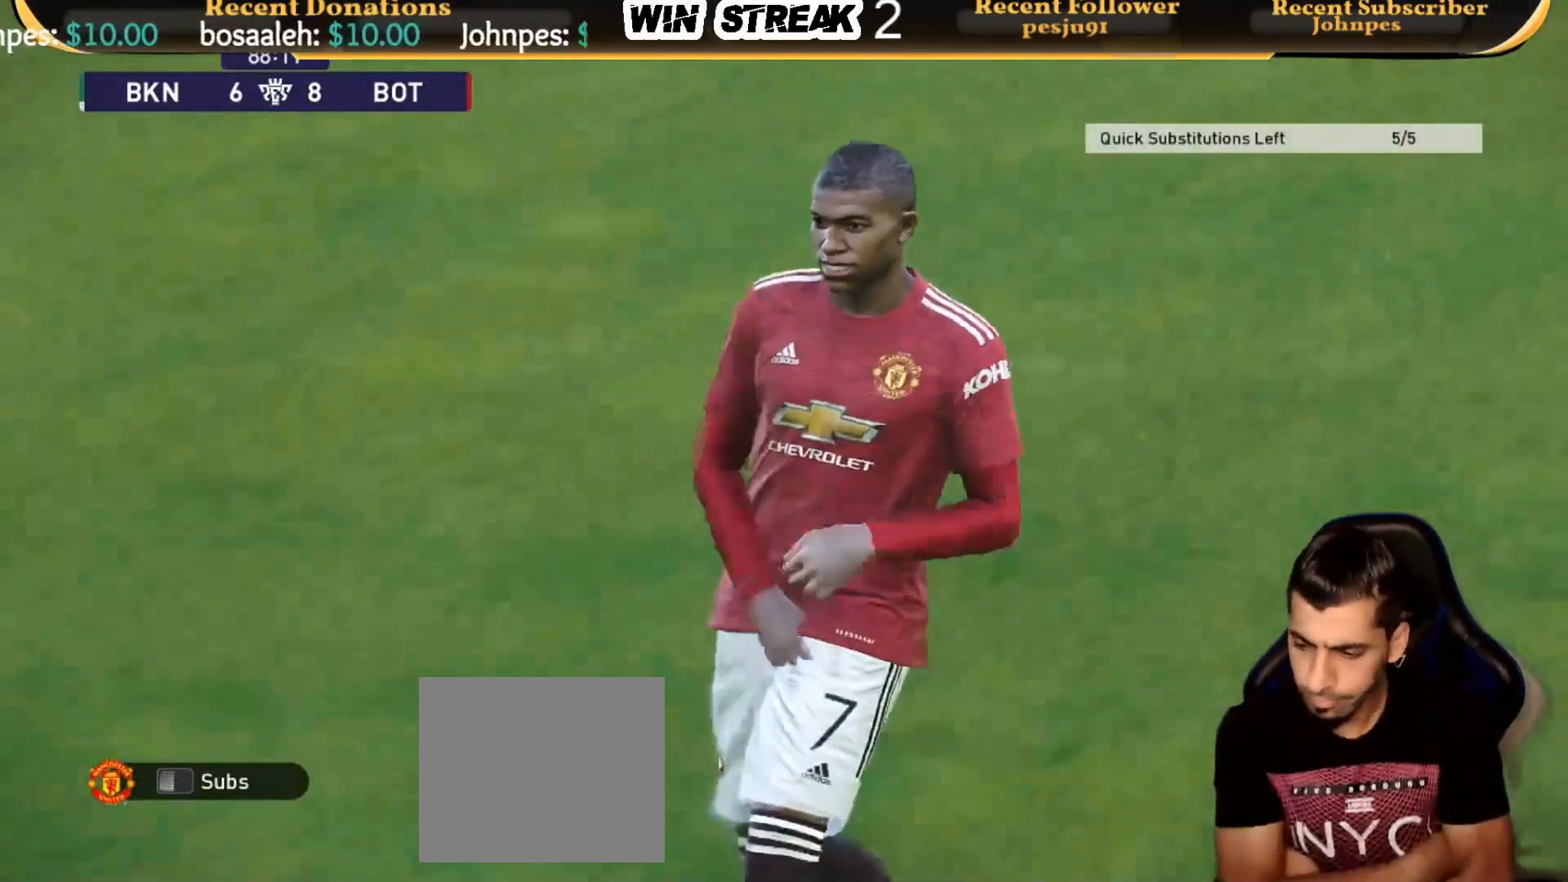
{"buttons": [], "left_stick": "center", "right_stick": "center", "events": [[283, "R1", "up"], [283, "left_stick", "center"]]}
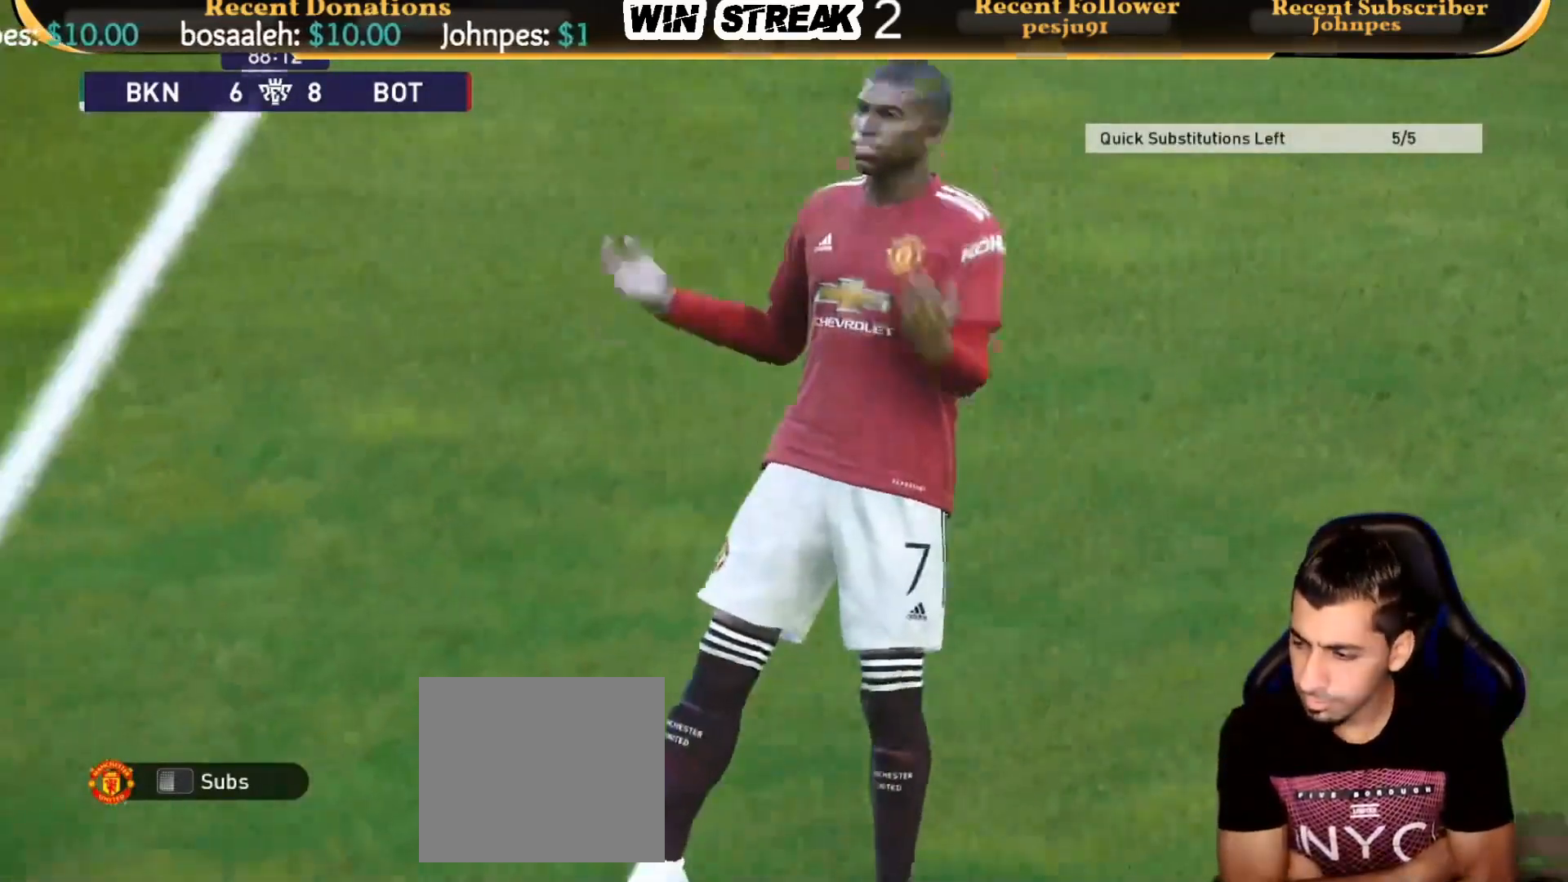
{"buttons": [], "left_stick": "center", "right_stick": "center", "events": []}
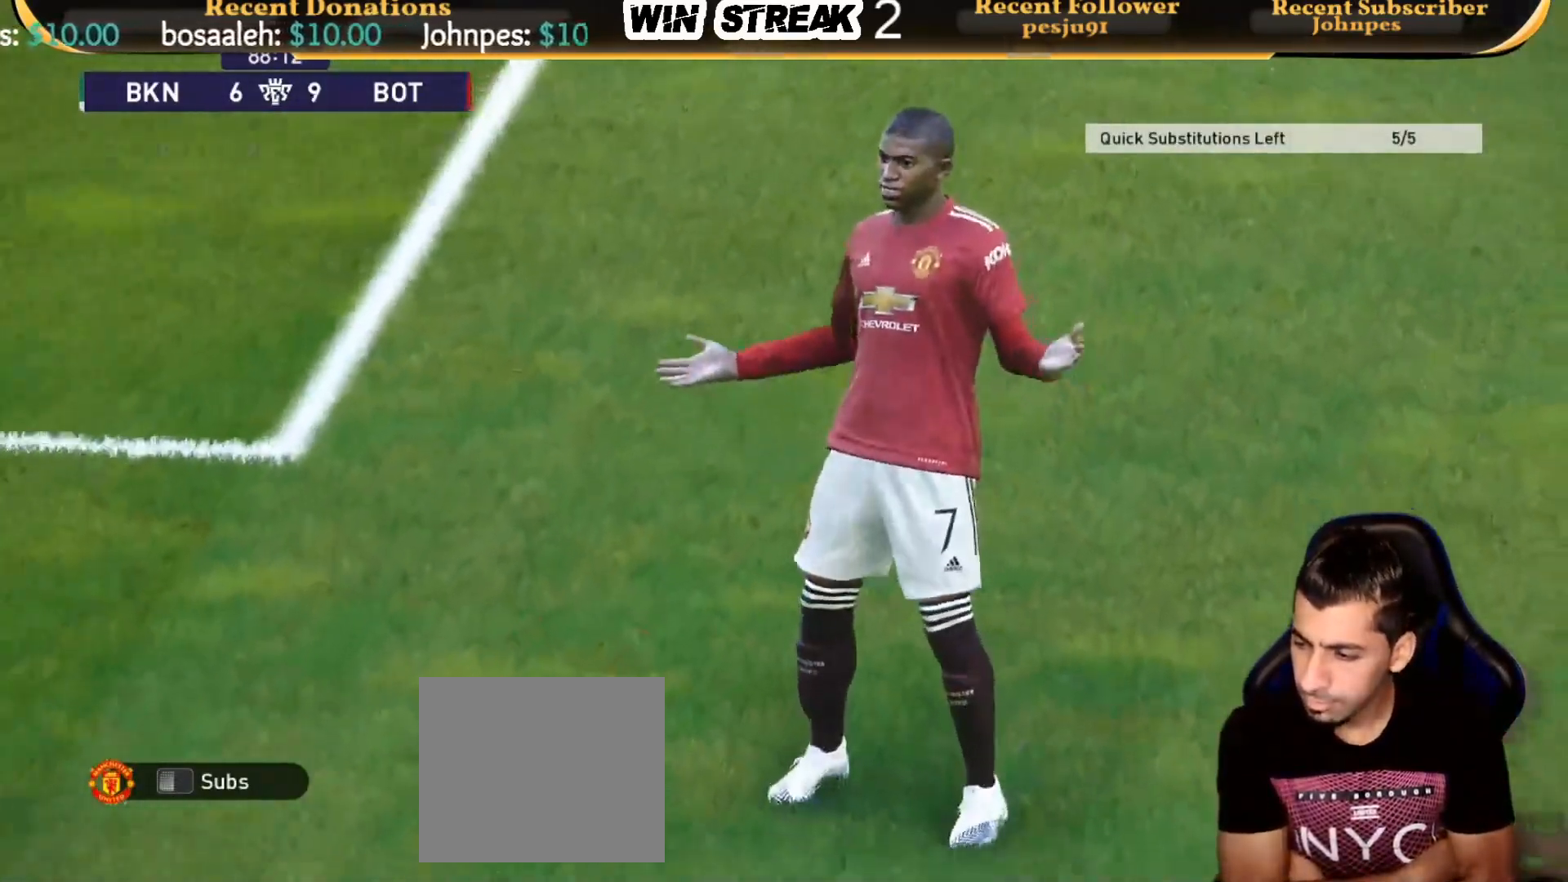
{"buttons": [], "left_stick": "center", "right_stick": "center", "events": []}
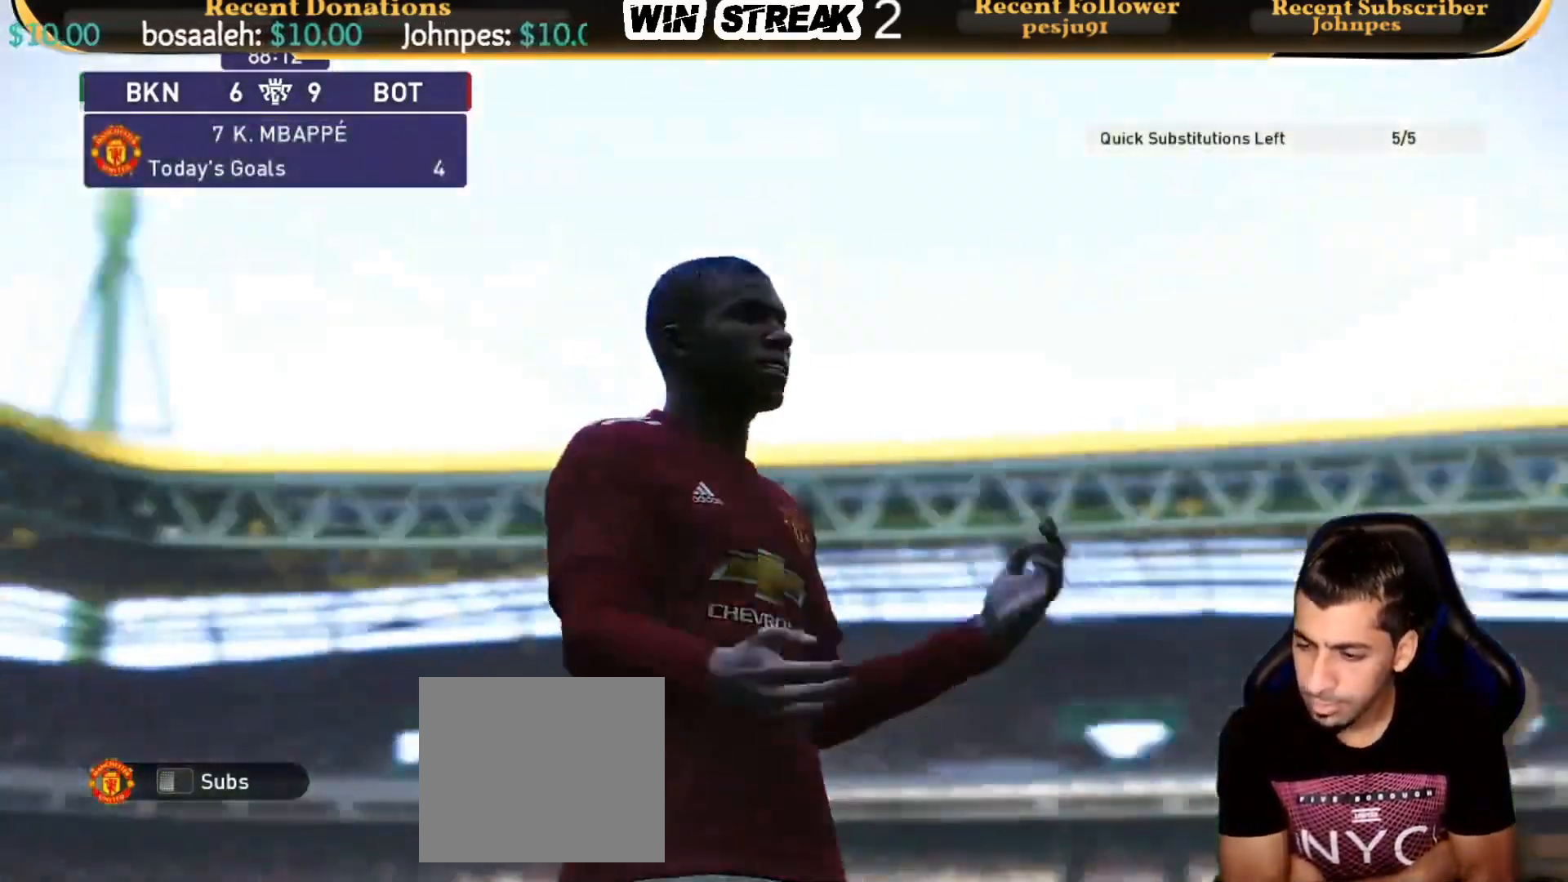
{"buttons": [], "left_stick": "center", "right_stick": "center", "events": []}
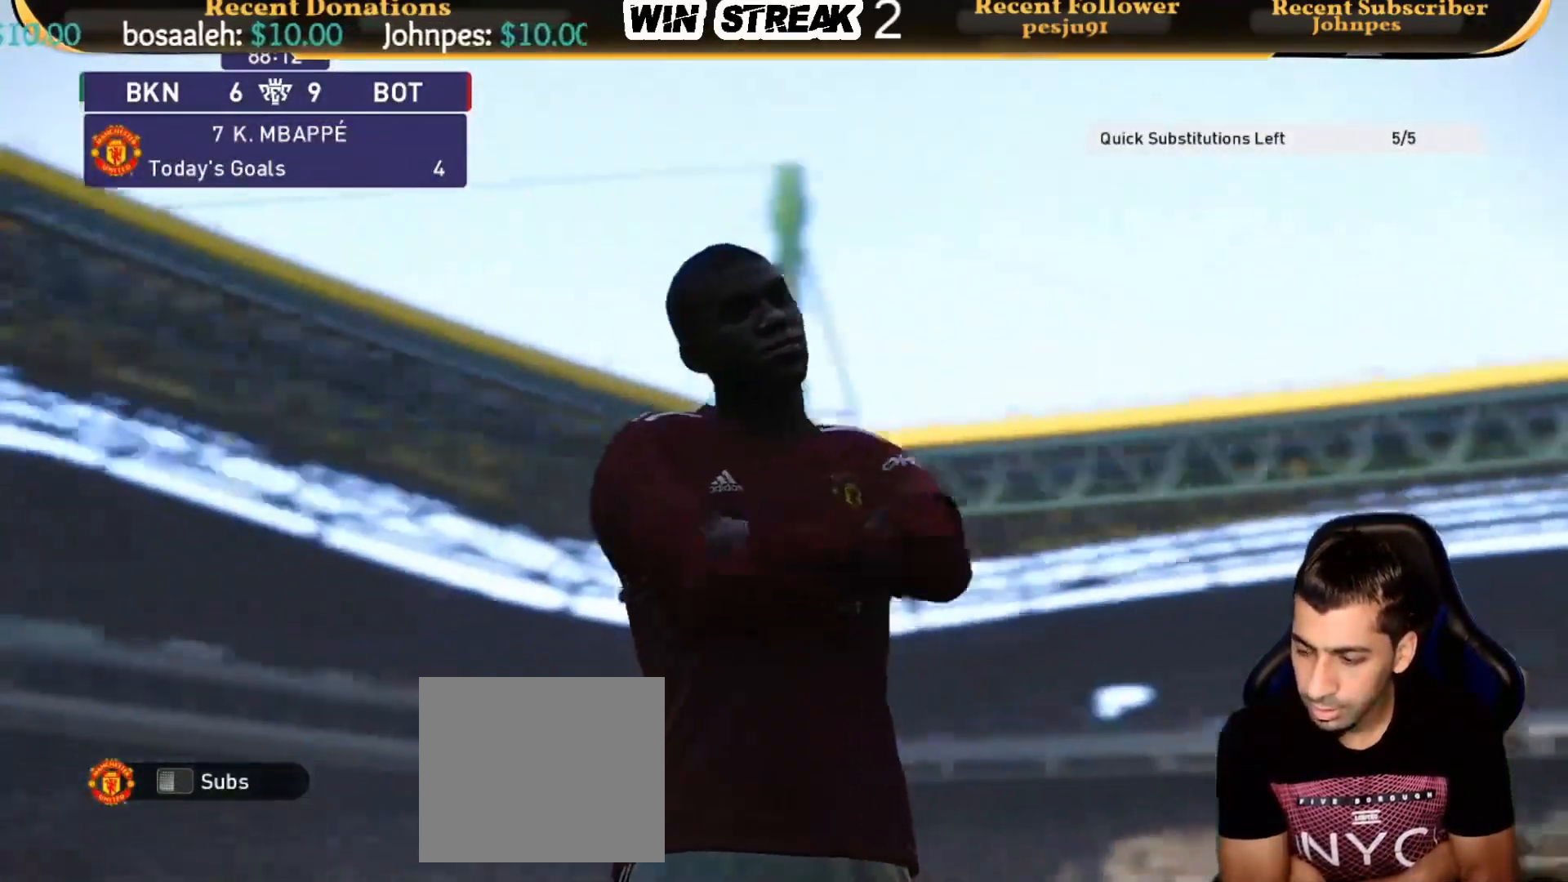
{"buttons": [], "left_stick": "center", "right_stick": "center", "events": []}
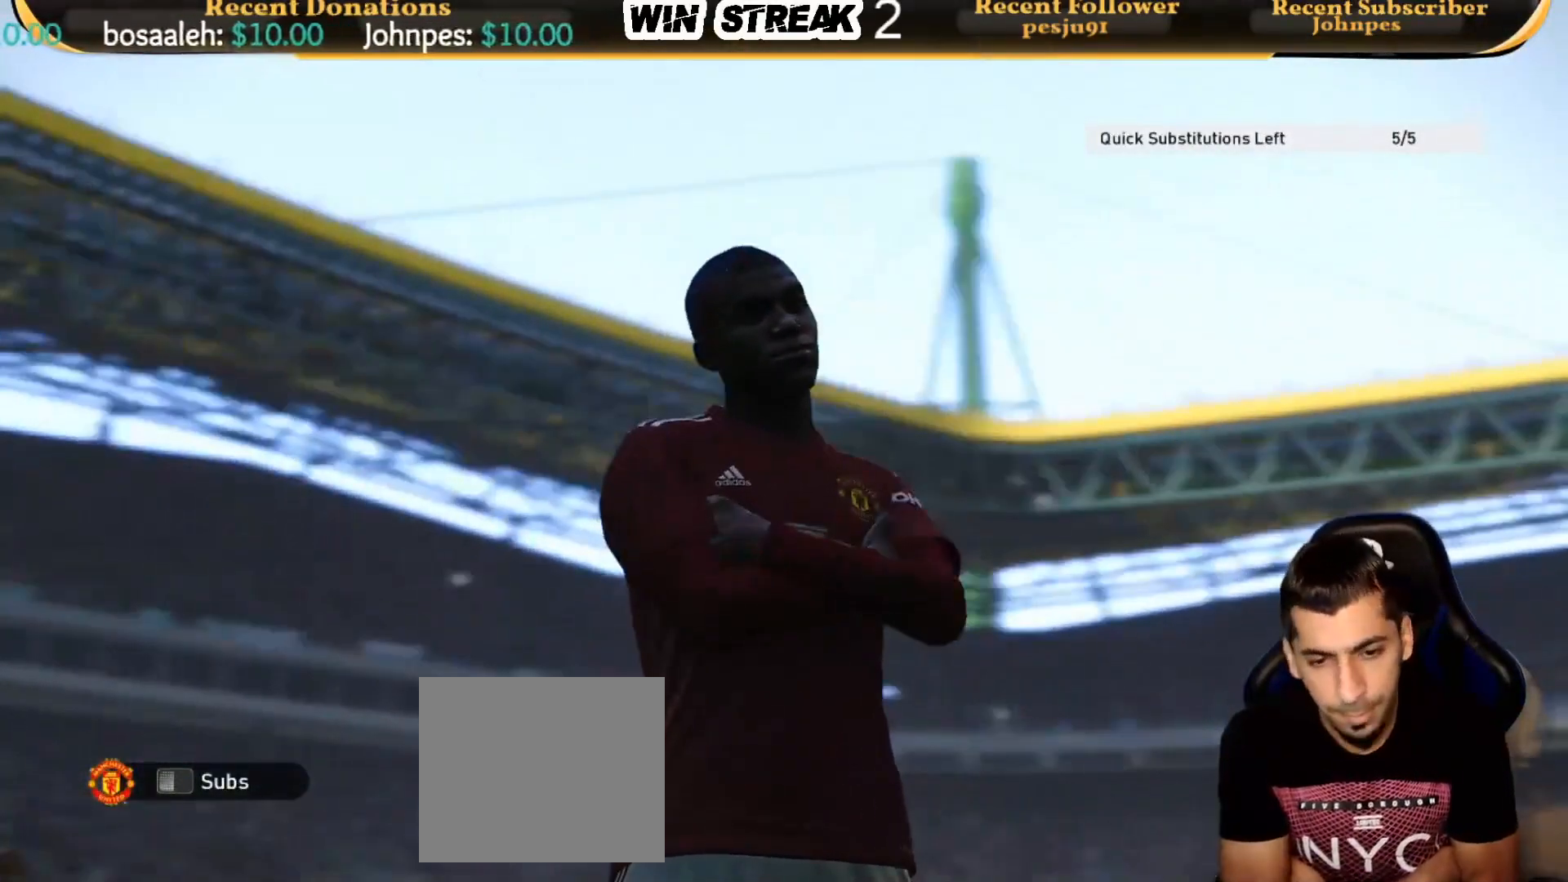
{"buttons": [], "left_stick": "center", "right_stick": "center", "events": []}
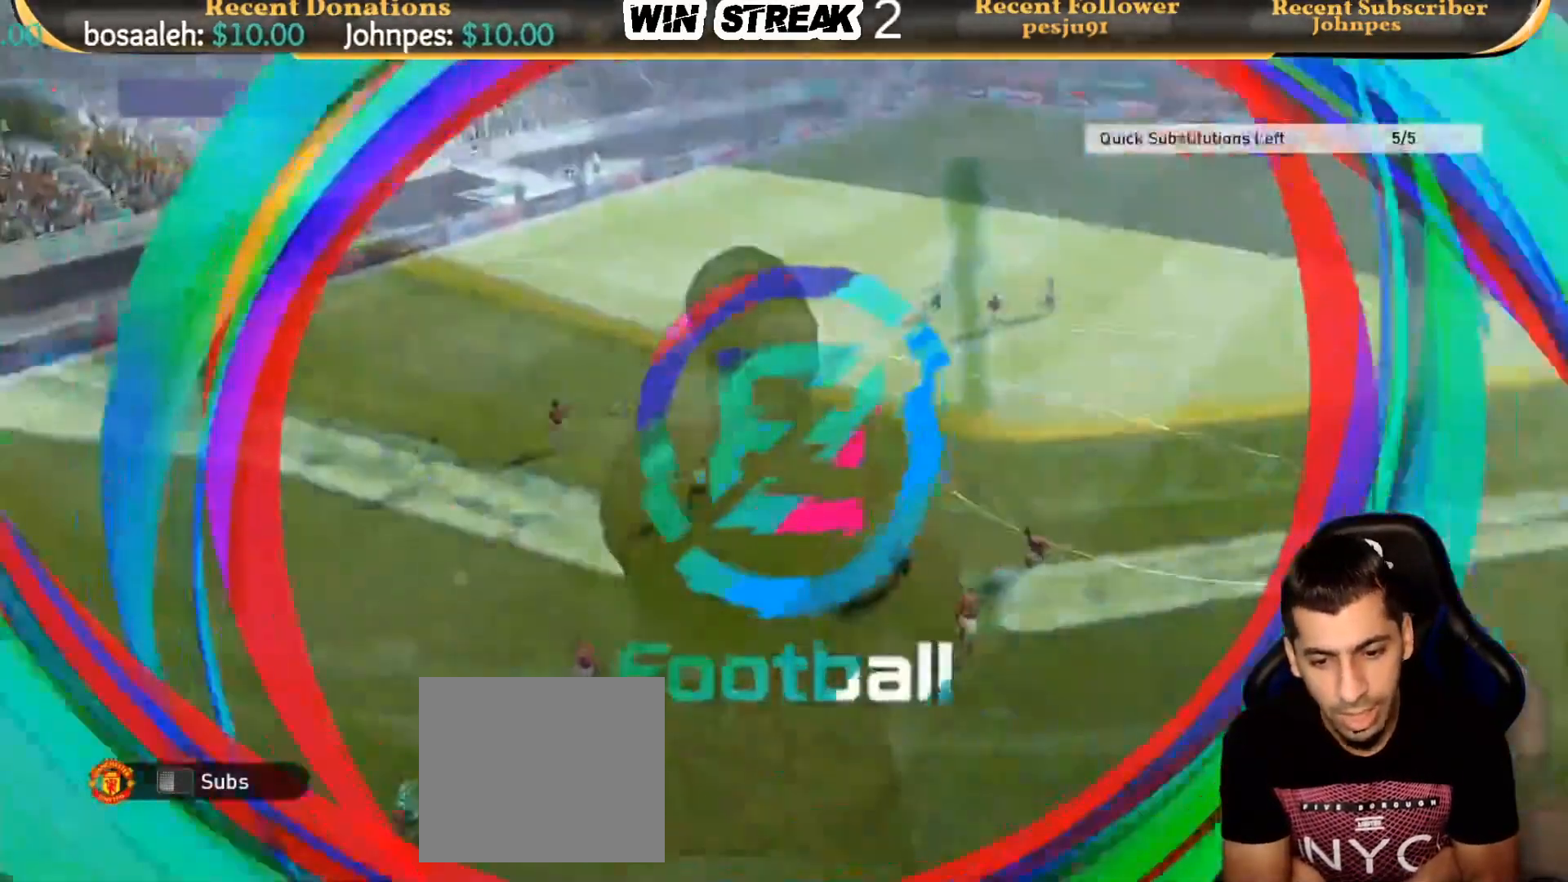
{"buttons": [], "left_stick": "center", "right_stick": "center", "events": []}
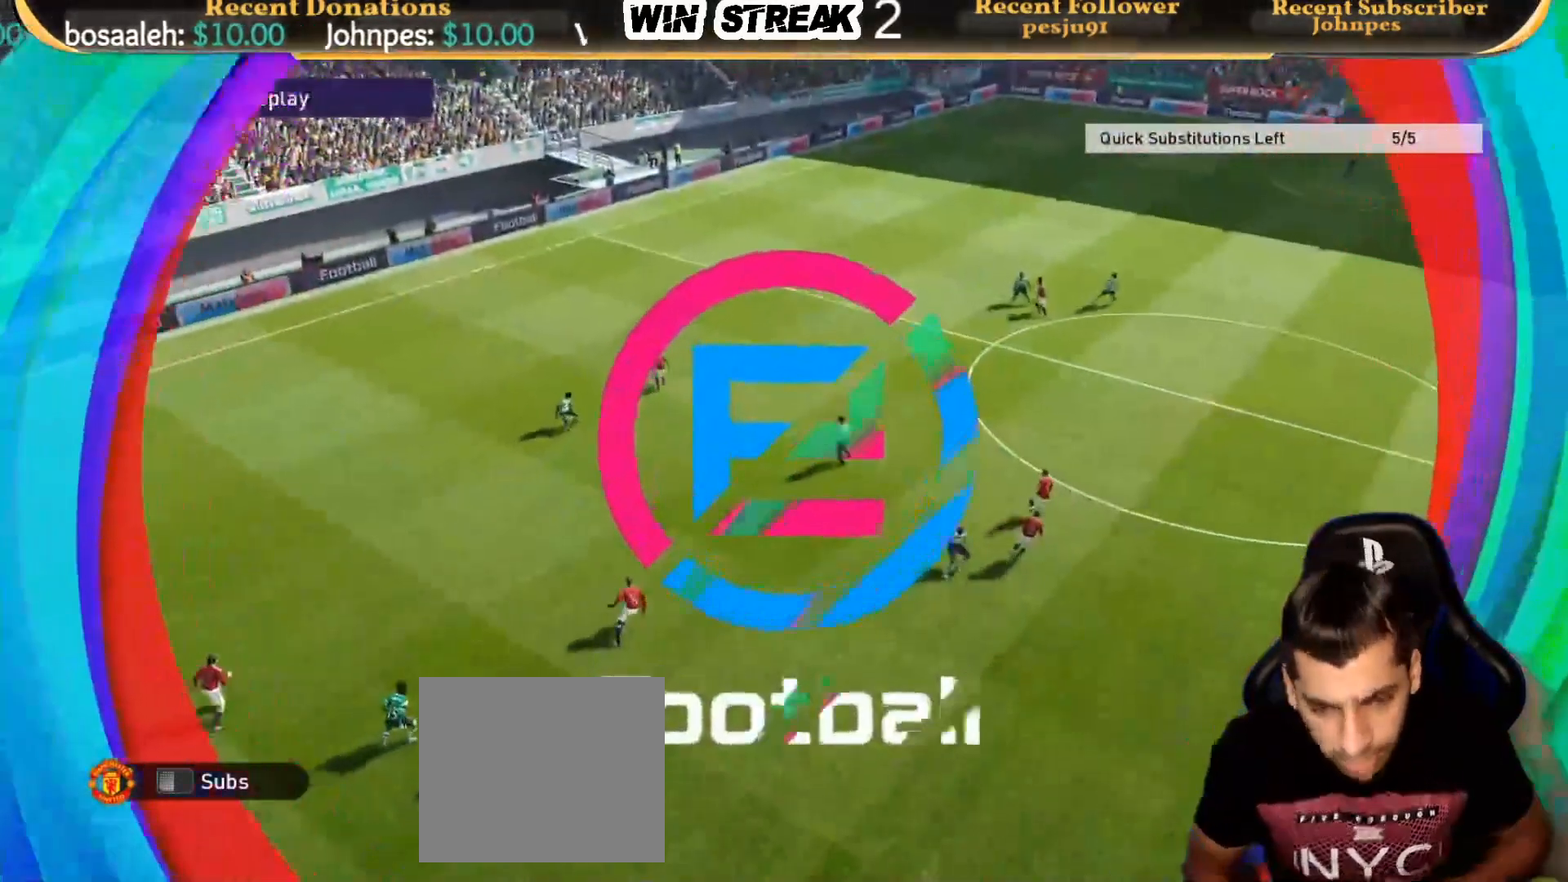
{"buttons": [], "left_stick": "center", "right_stick": "center", "events": []}
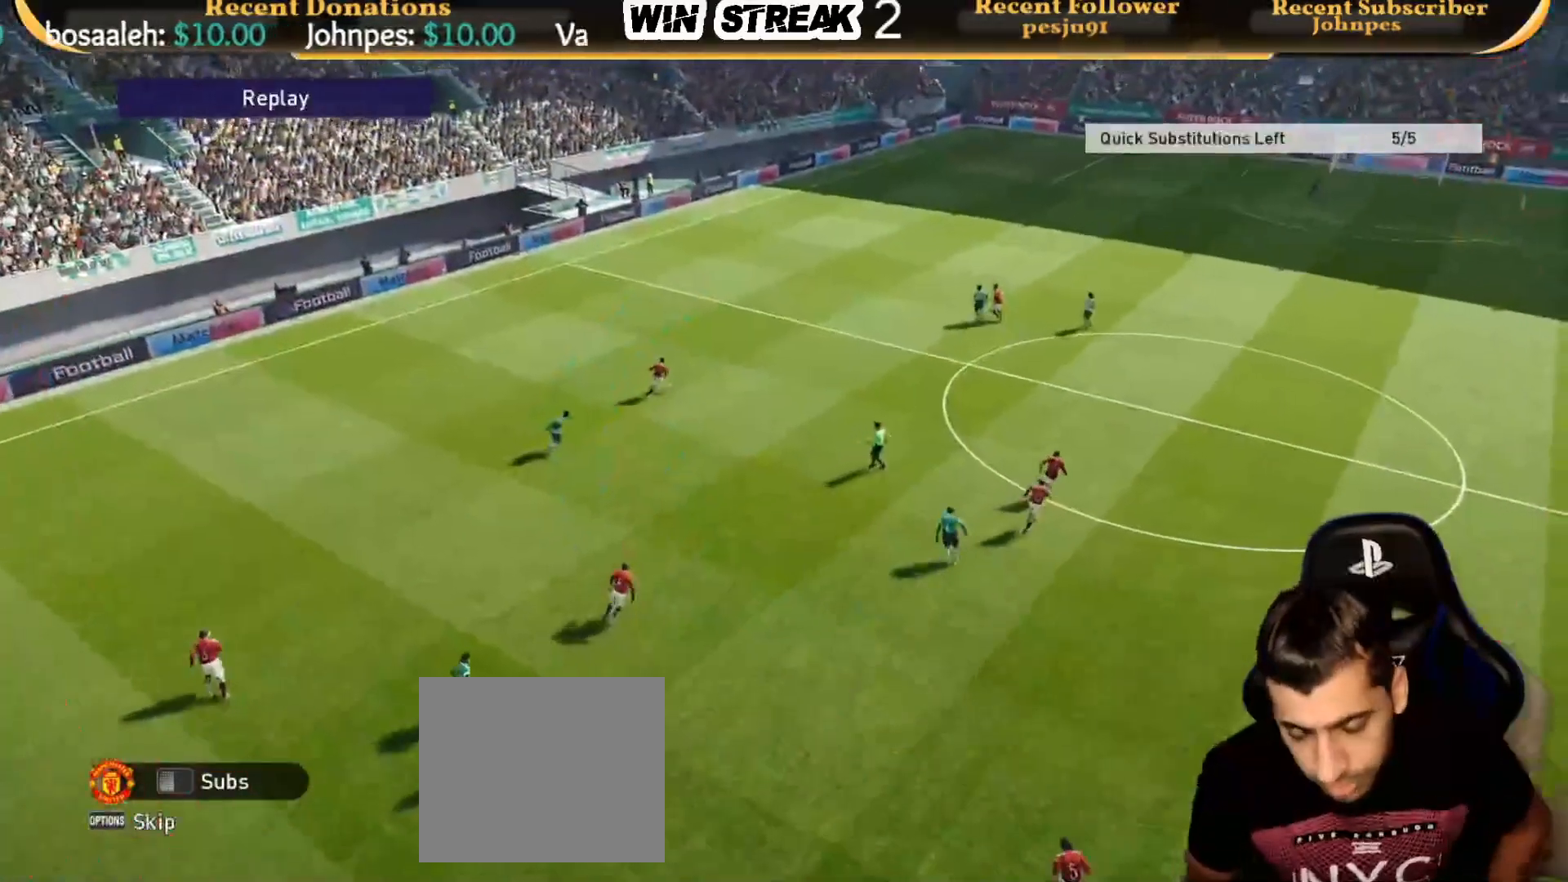
{"buttons": [], "left_stick": "center", "right_stick": "center", "events": []}
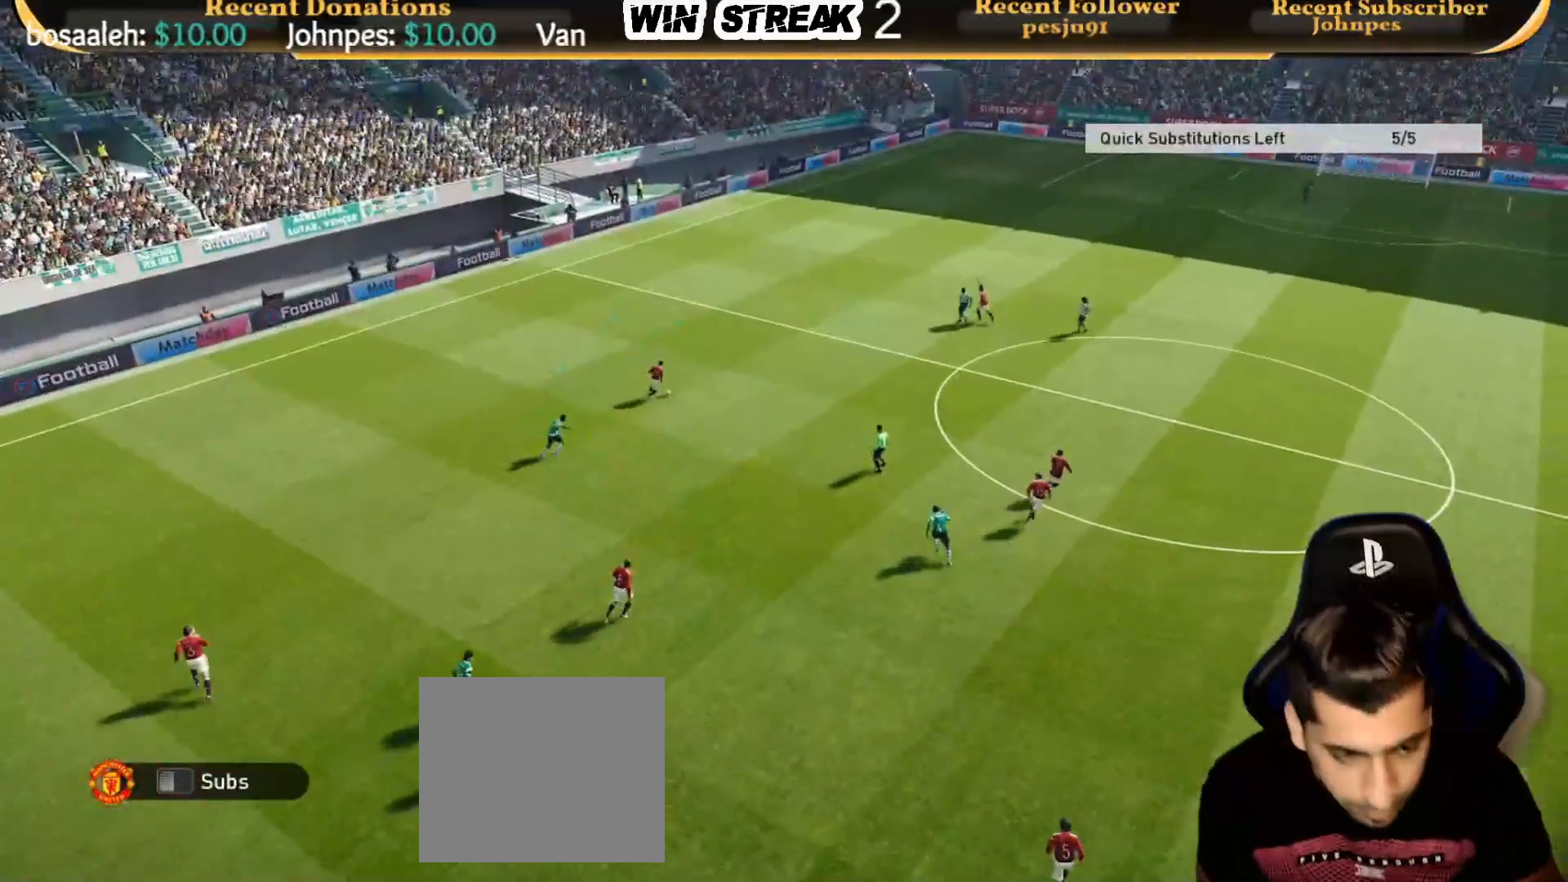
{"buttons": ["SQUARE", "R1"], "left_stick": "center", "right_stick": "center", "events": [[433, "SQUARE", "down"], [483, "R1", "down"]]}
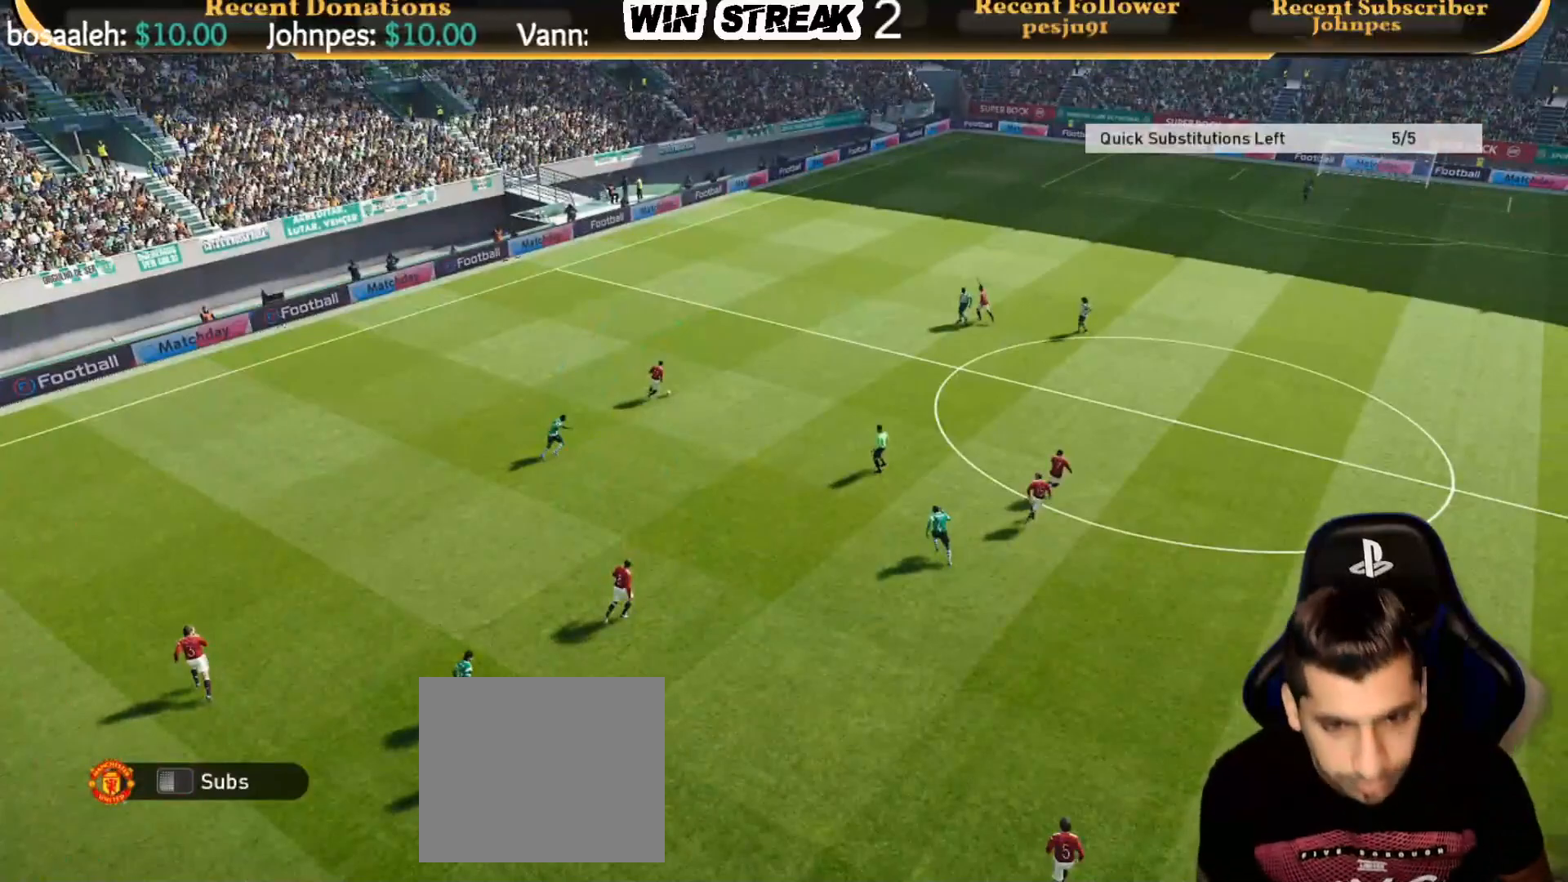
{"buttons": ["SQUARE", "R1"], "left_stick": "center", "right_stick": "center", "events": [[83, "CROSS", "down"], [283, "left_stick", "right"], [383, "left_stick", "center"], [500, "CROSS", "up"]]}